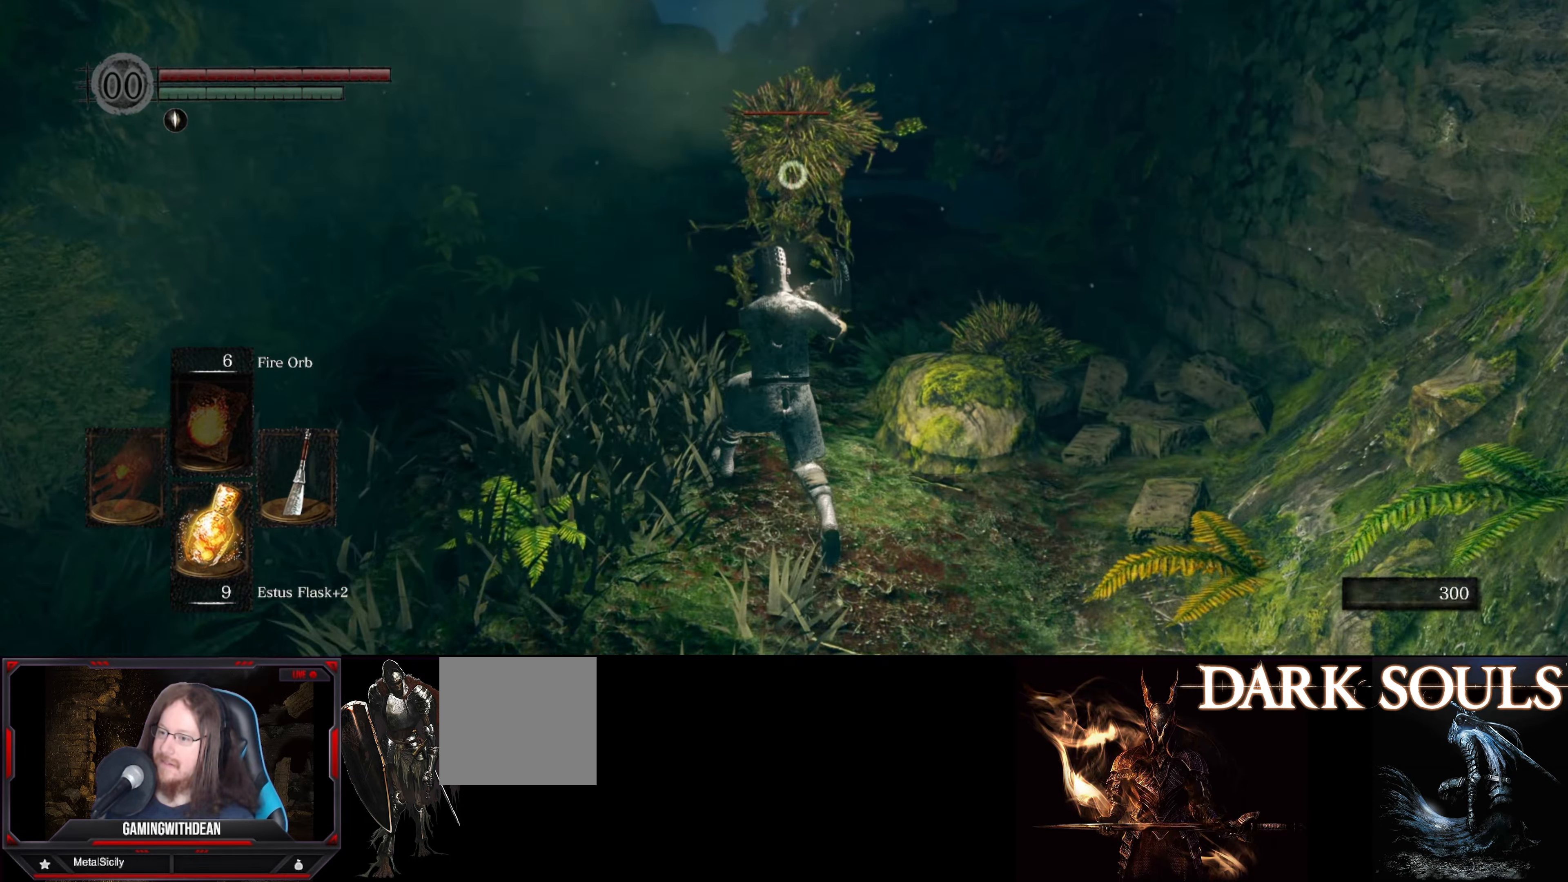
Gameplay with a controller (Xbox layout); each line is a JSON object with the inputs held at the frame after it. "events" lists button and stick changes between this image and that frame as [ms after this image, input, new state], when the widget could be followed in between. Not read: L3 R3.
{"buttons": ["B"], "left_stick": "up-left", "right_stick": "center", "events": [[500, "B", "down"]]}
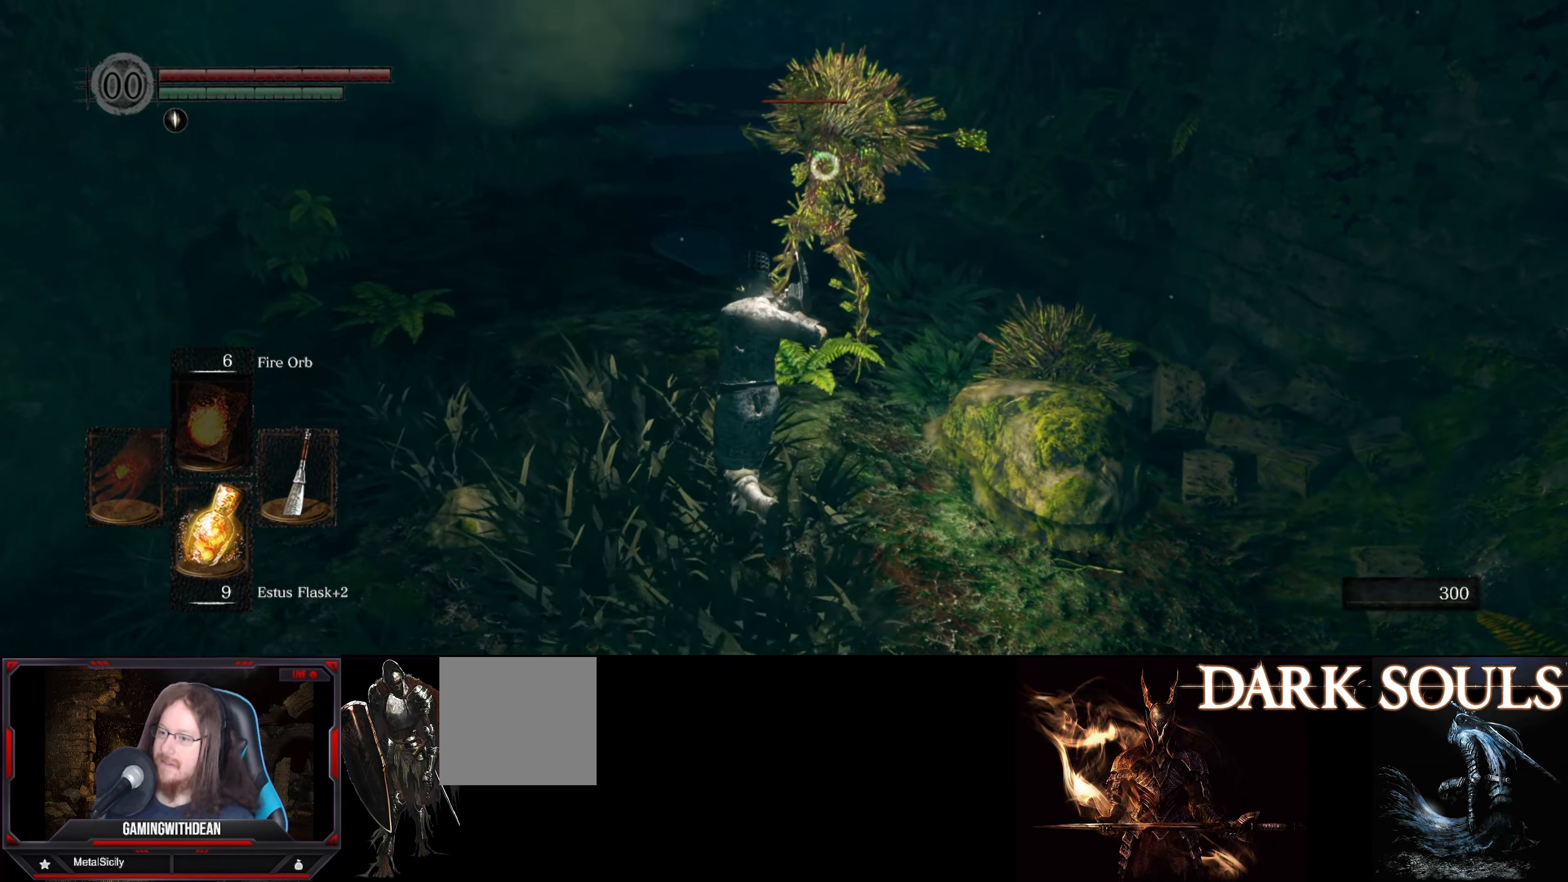
{"buttons": [], "left_stick": "up-left", "right_stick": "center", "events": [[150, "B", "up"]]}
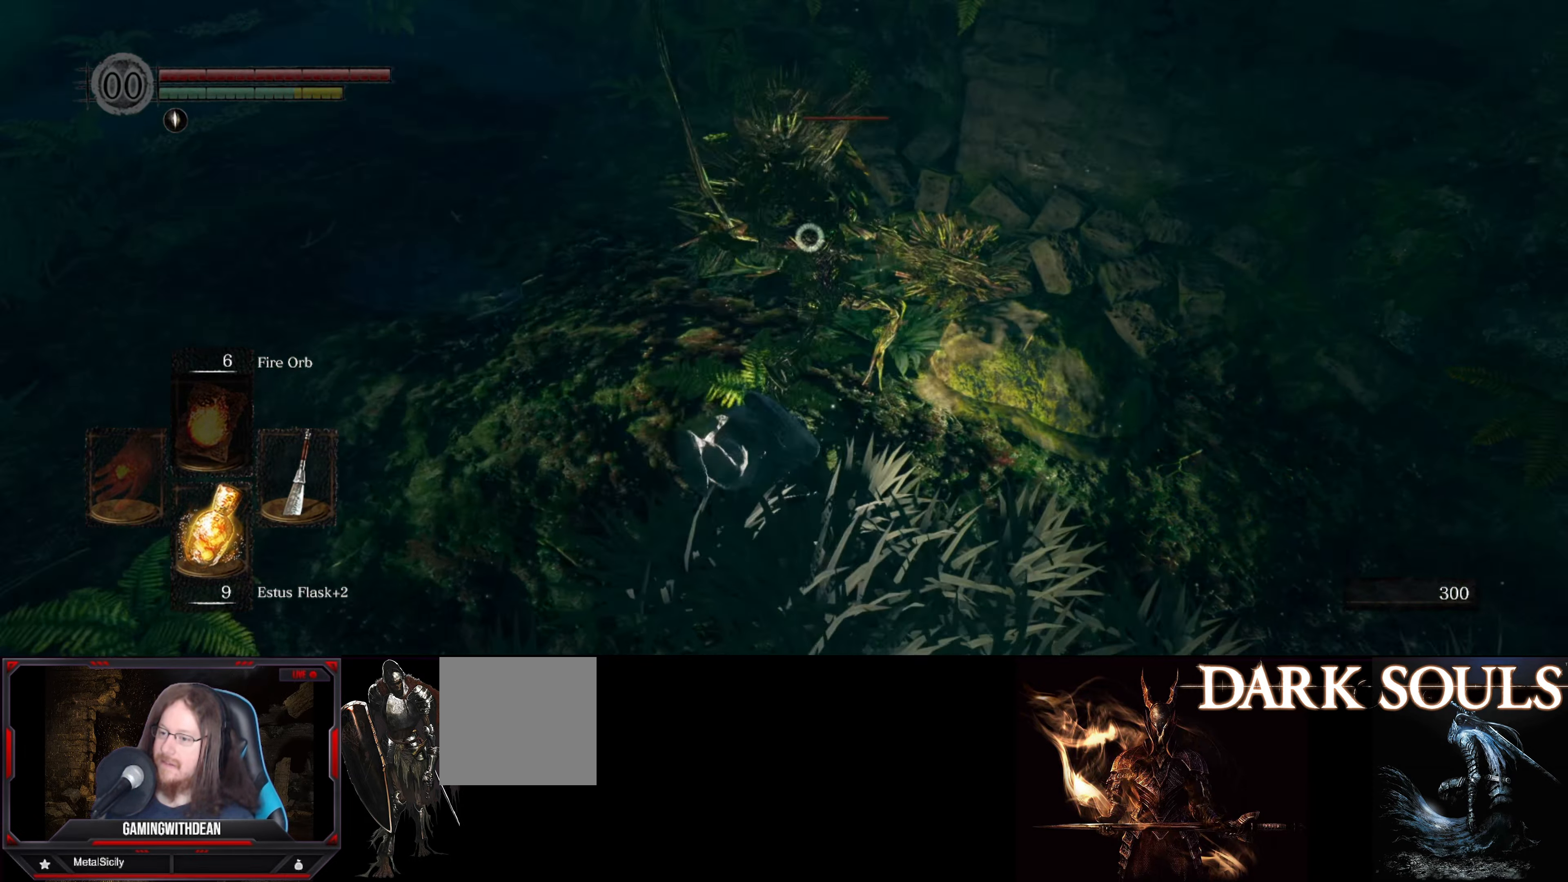
{"buttons": ["R1"], "left_stick": "center", "right_stick": "center", "events": [[300, "left_stick", "center"], [467, "R1", "down"]]}
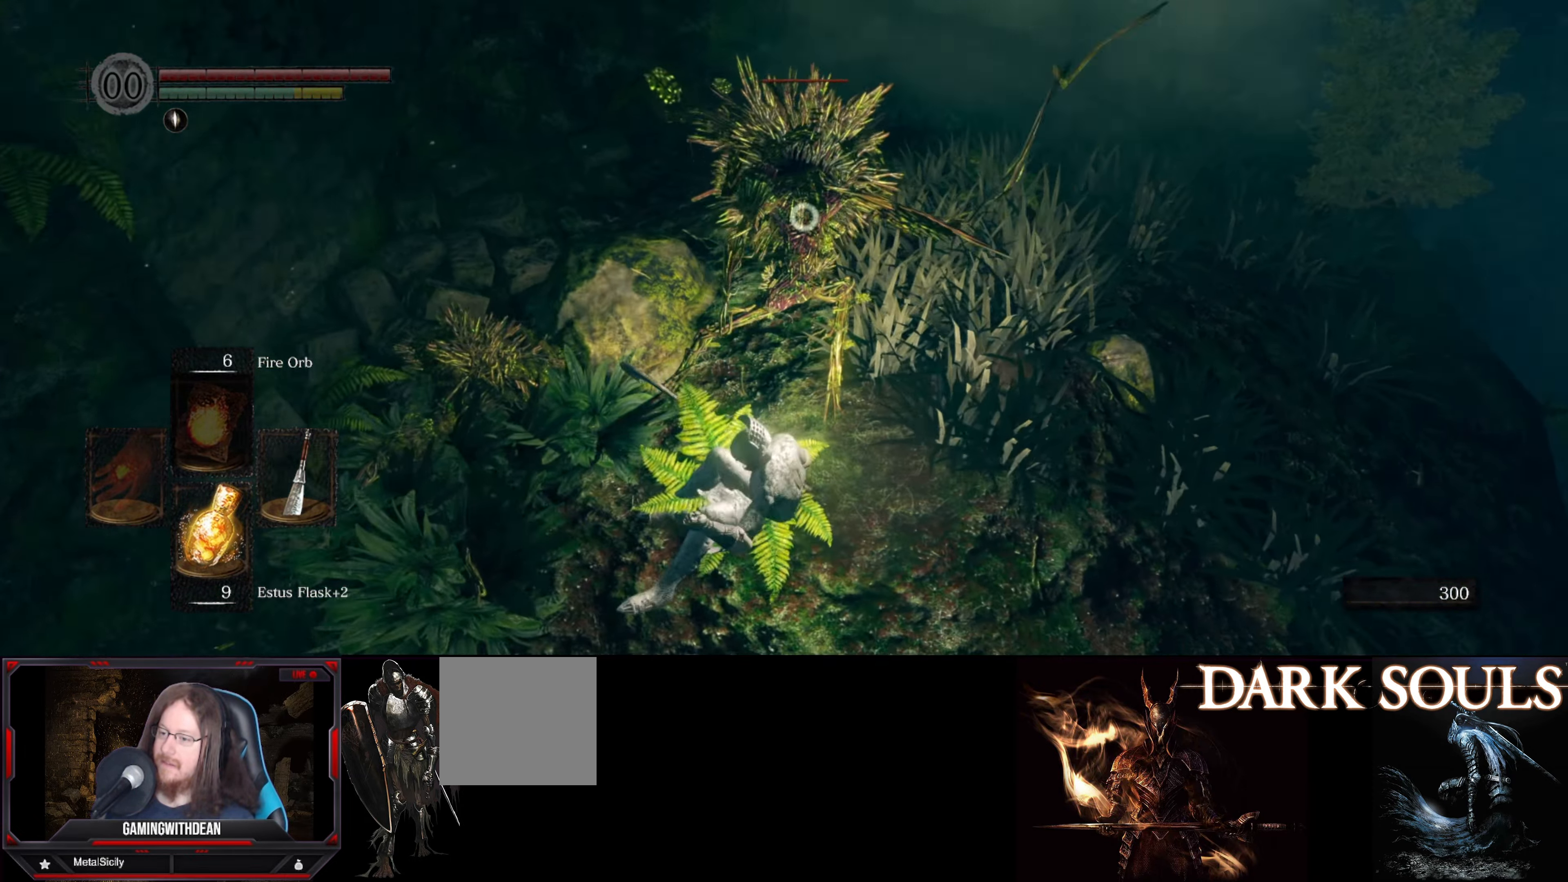
{"buttons": [], "left_stick": "center", "right_stick": "center", "events": [[67, "R1", "up"]]}
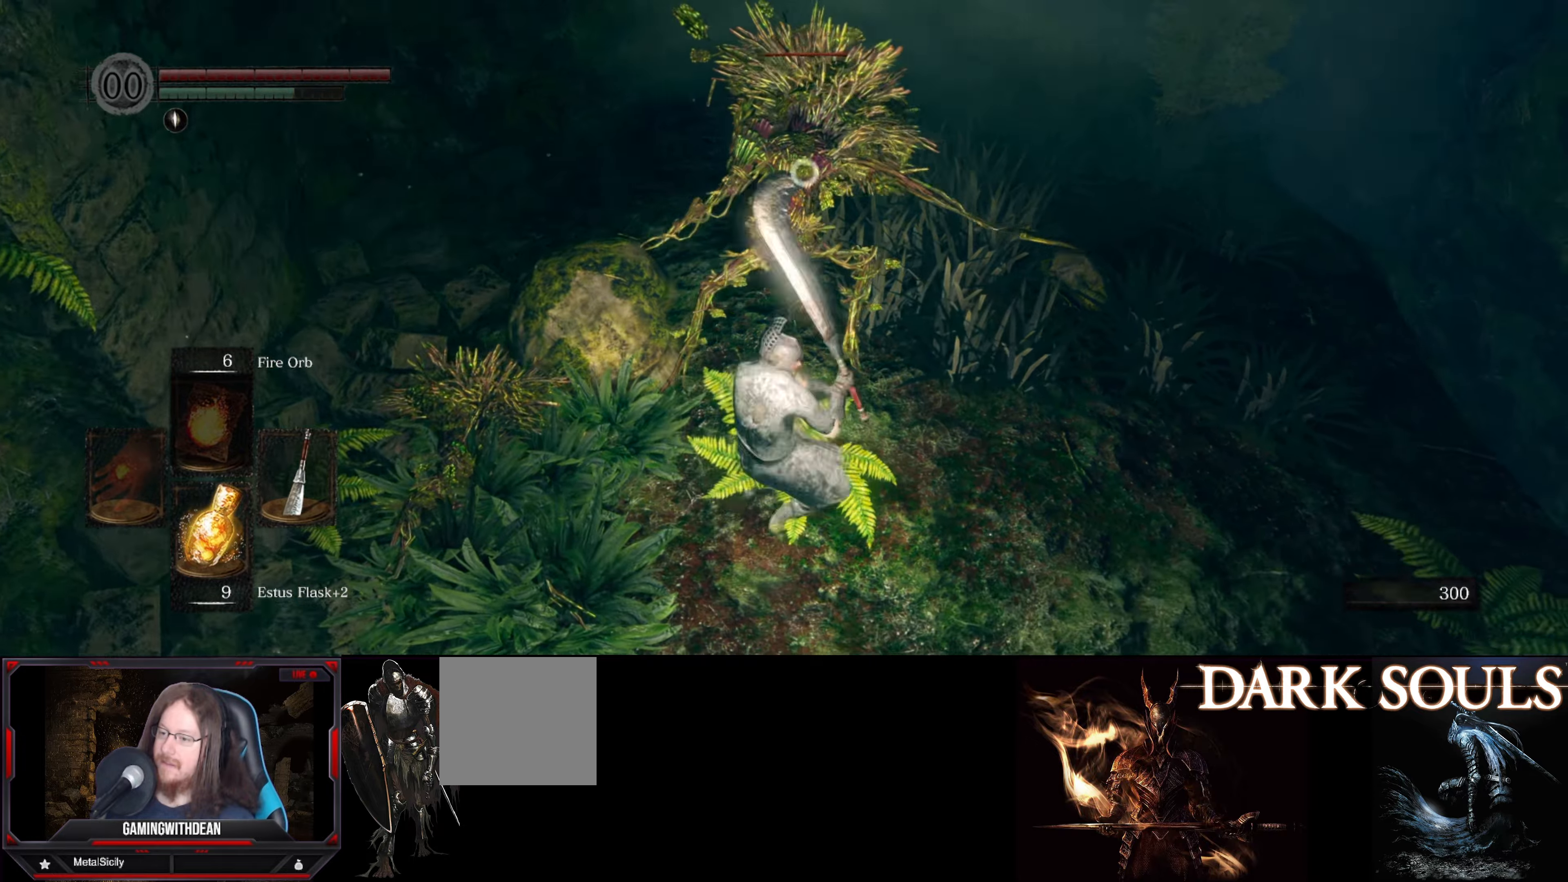
{"buttons": [], "left_stick": "center", "right_stick": "center", "events": []}
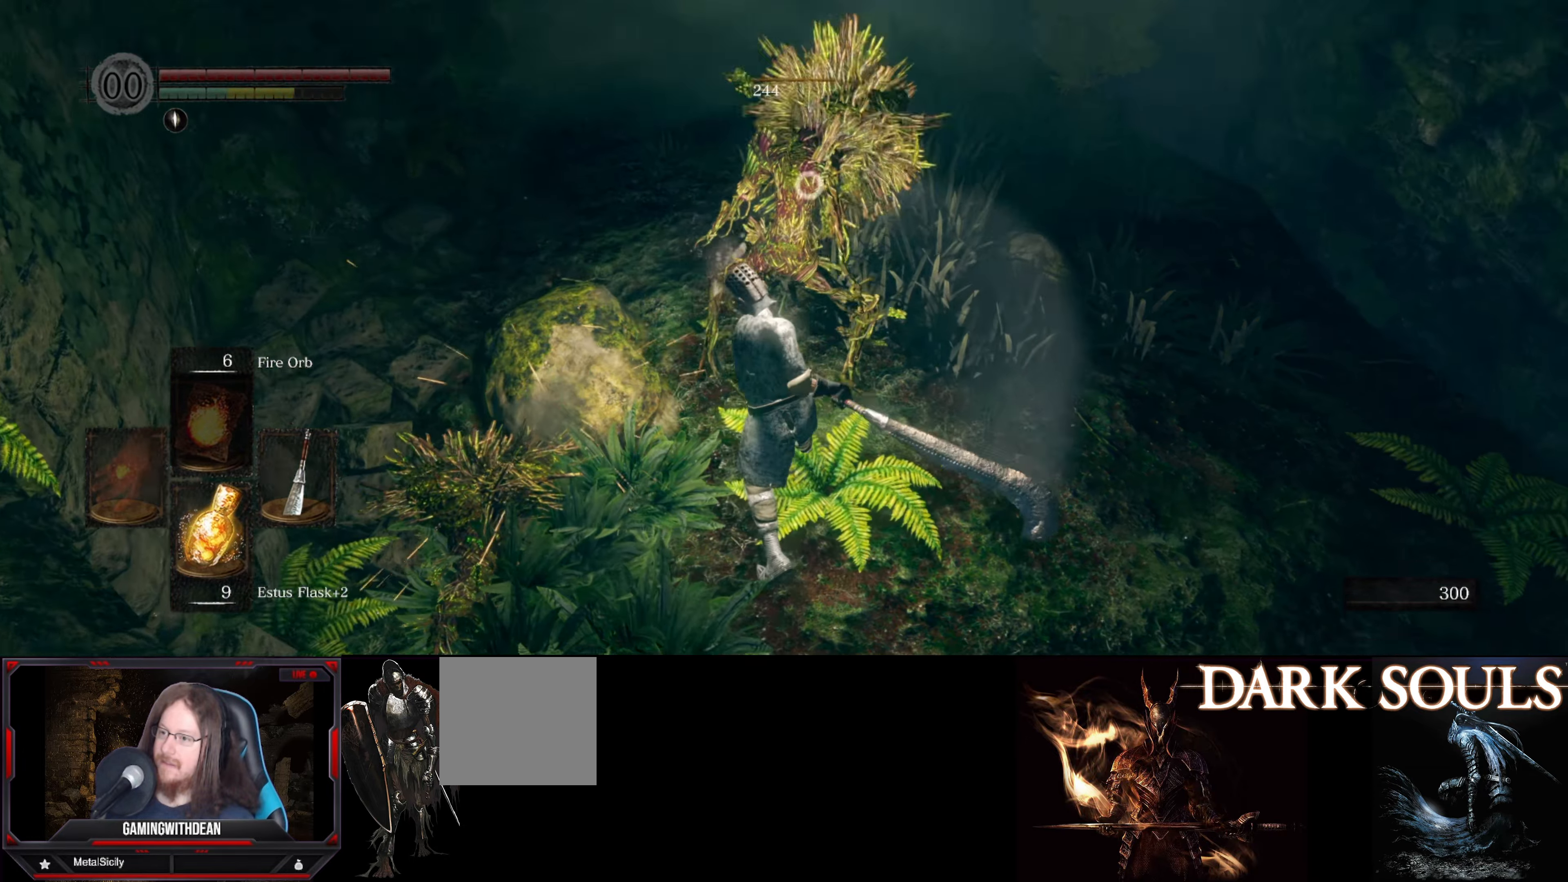
{"buttons": [], "left_stick": "center", "right_stick": "right", "events": [[500, "right_stick", "right"]]}
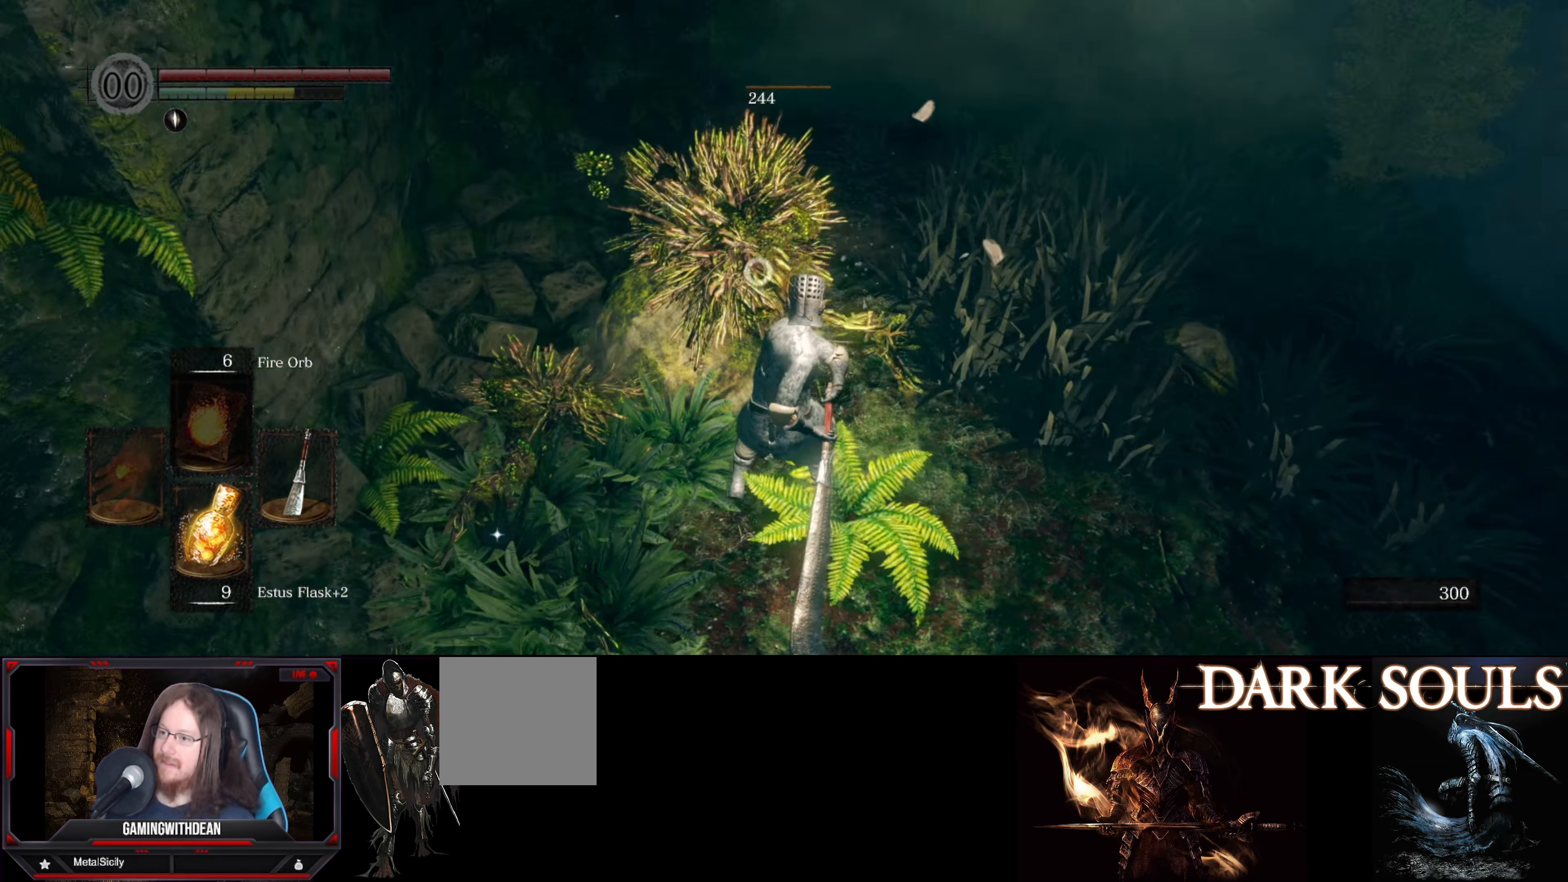
{"buttons": [], "left_stick": "center", "right_stick": "right", "events": []}
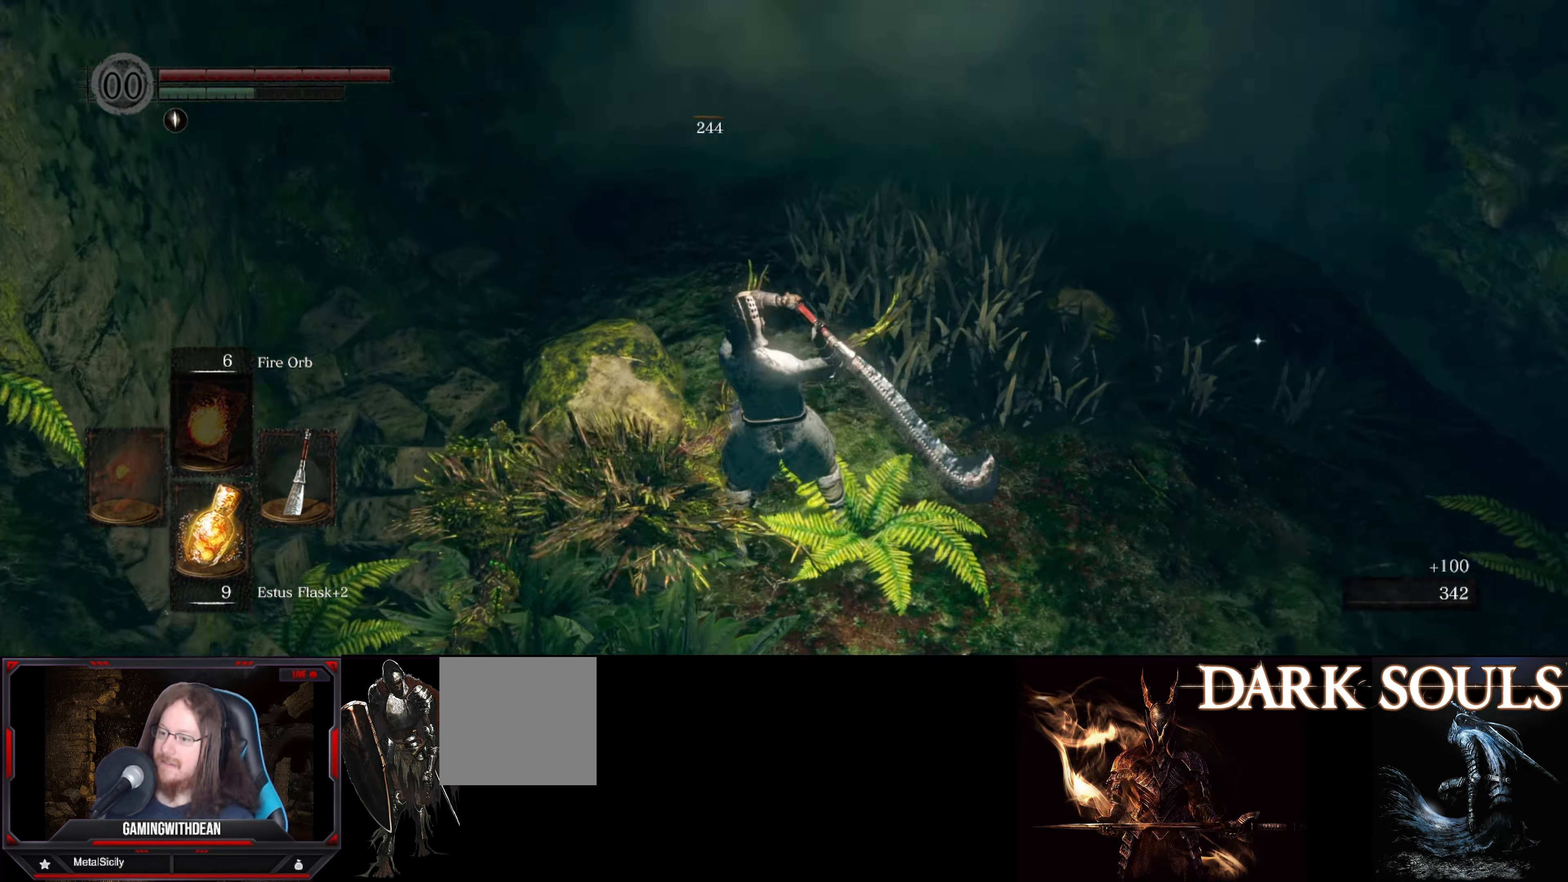
{"buttons": [], "left_stick": "up-right", "right_stick": "right", "events": [[450, "left_stick", "up-right"]]}
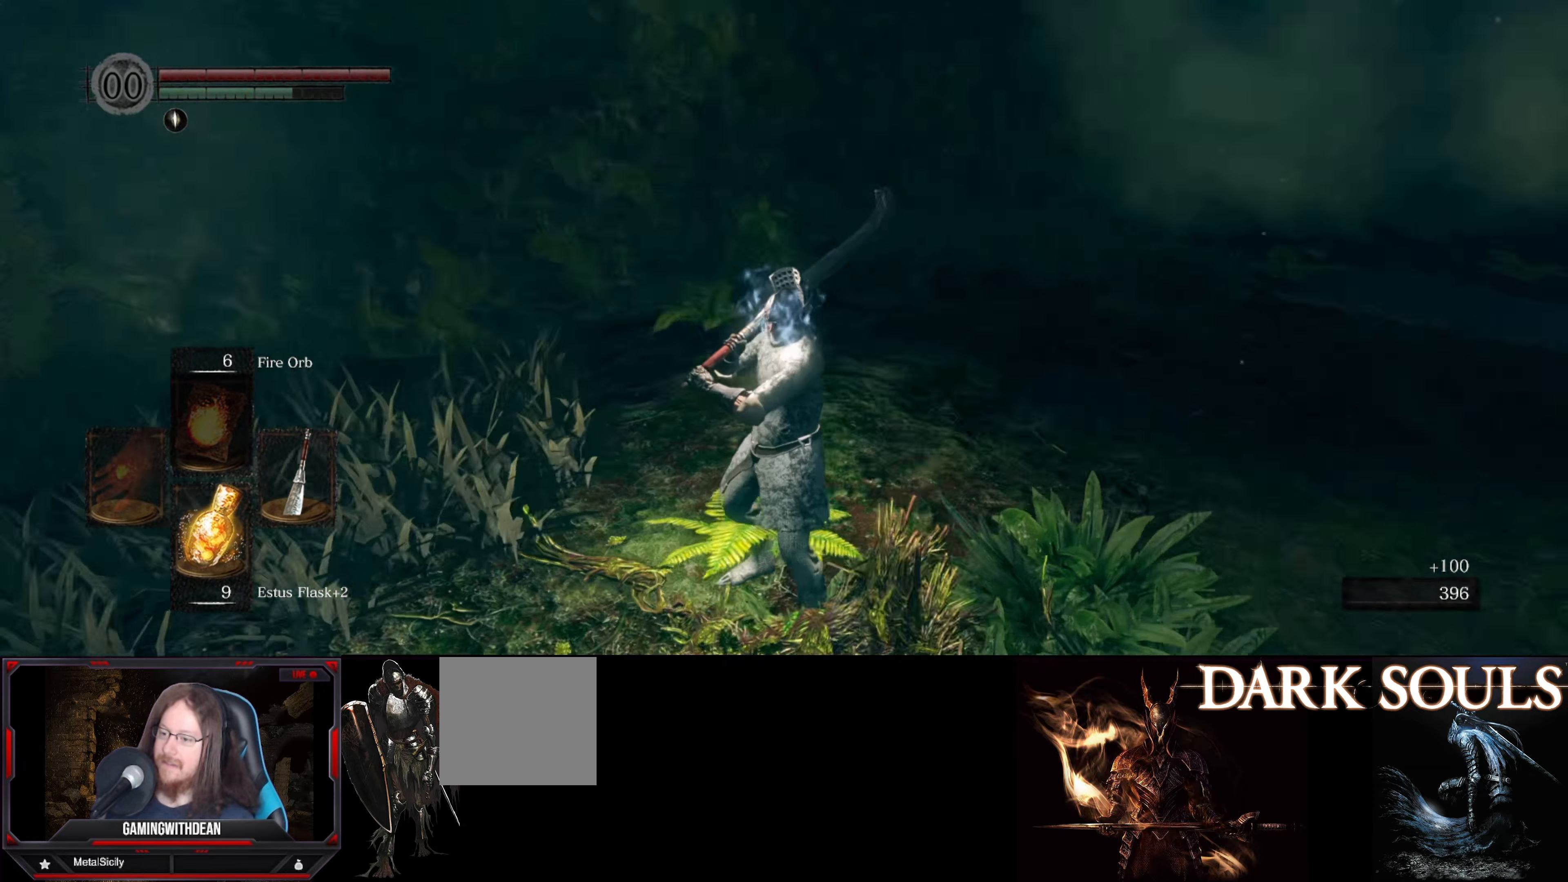
{"buttons": ["B"], "left_stick": "up", "right_stick": "center", "events": [[134, "B", "down"], [134, "left_stick", "up"], [217, "right_stick", "center"]]}
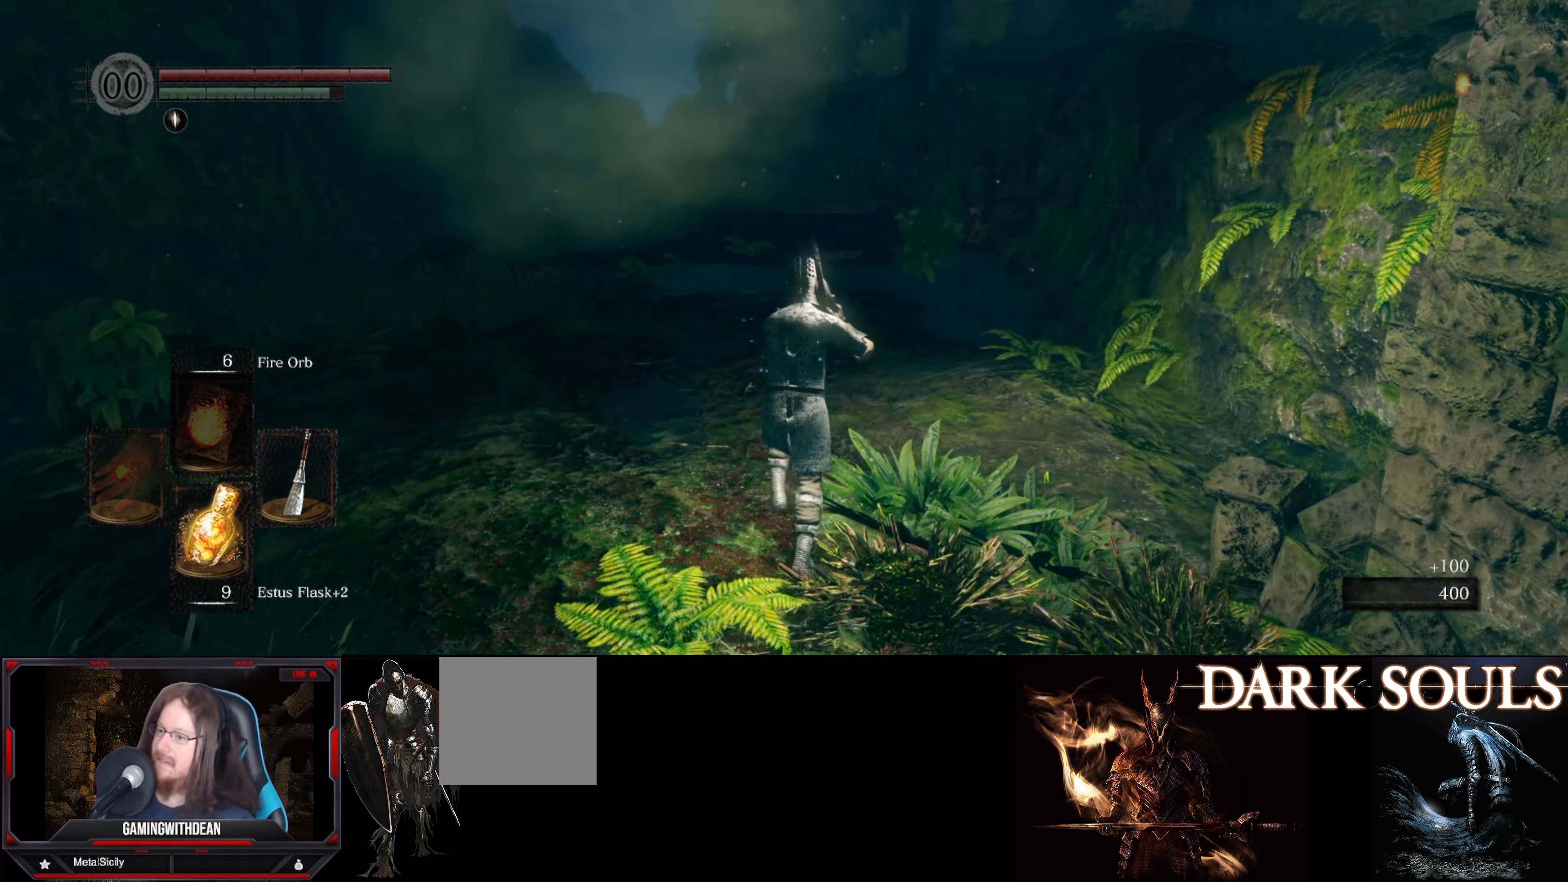
{"buttons": ["B"], "left_stick": "up", "right_stick": "center", "events": []}
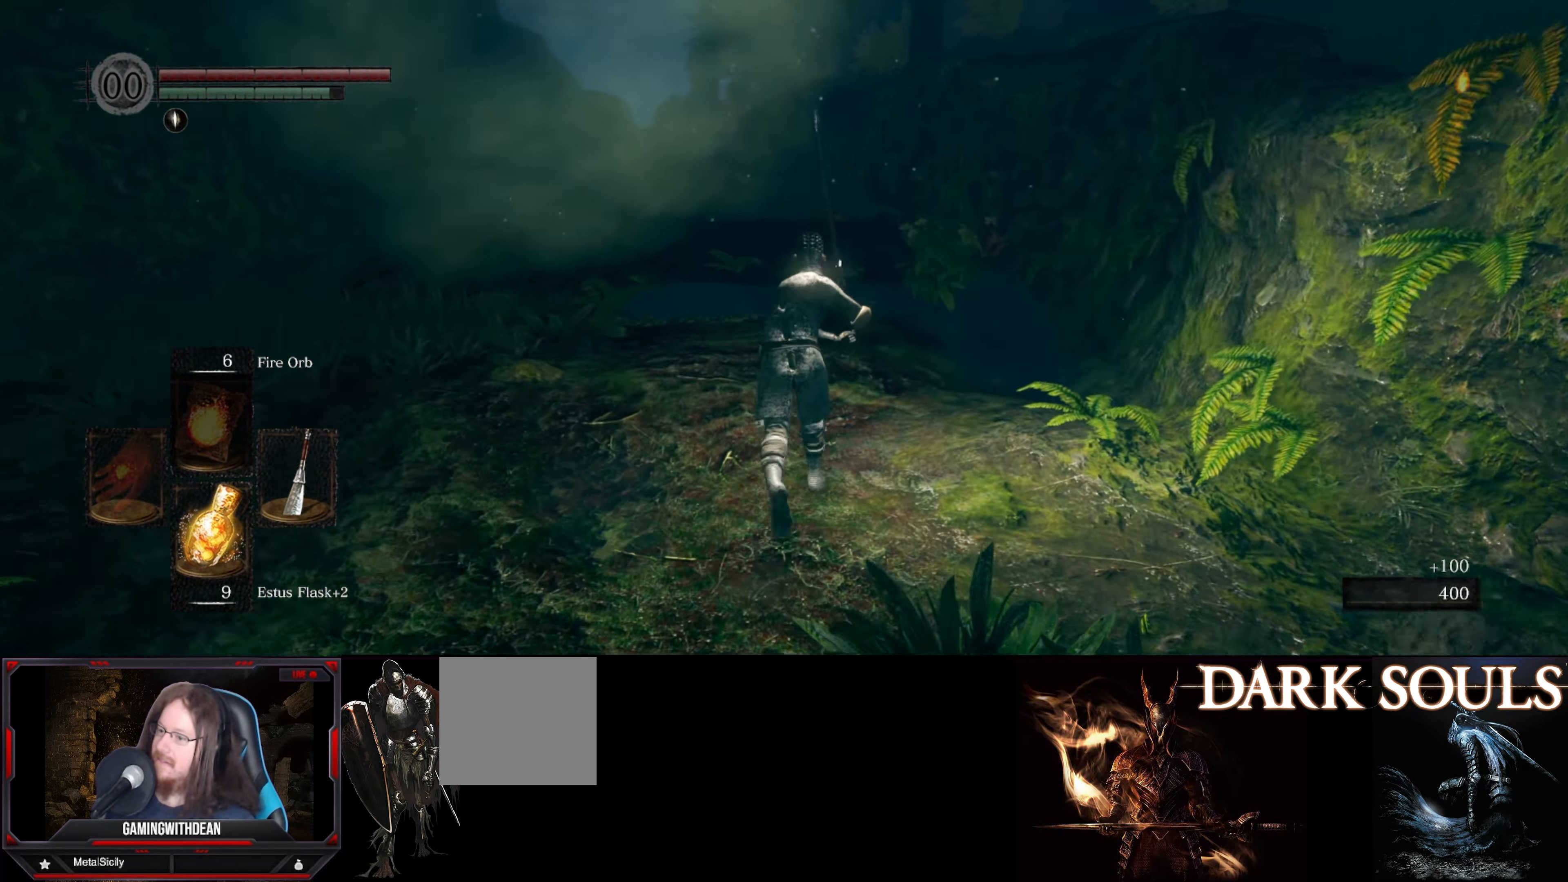
{"buttons": ["B"], "left_stick": "up", "right_stick": "center", "events": []}
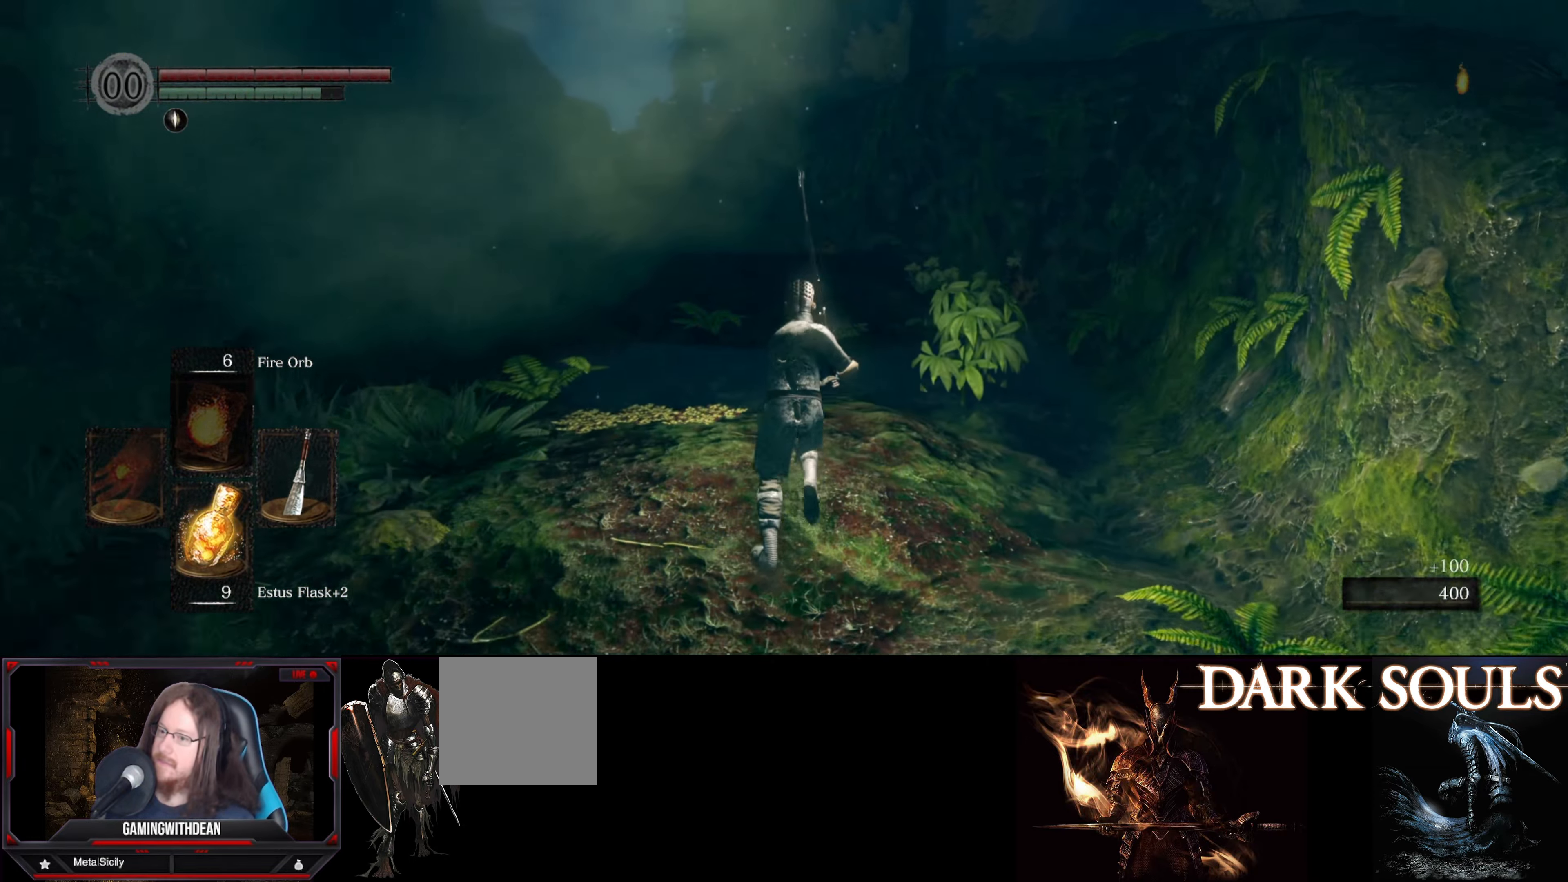
{"buttons": ["B"], "left_stick": "up", "right_stick": "center", "events": []}
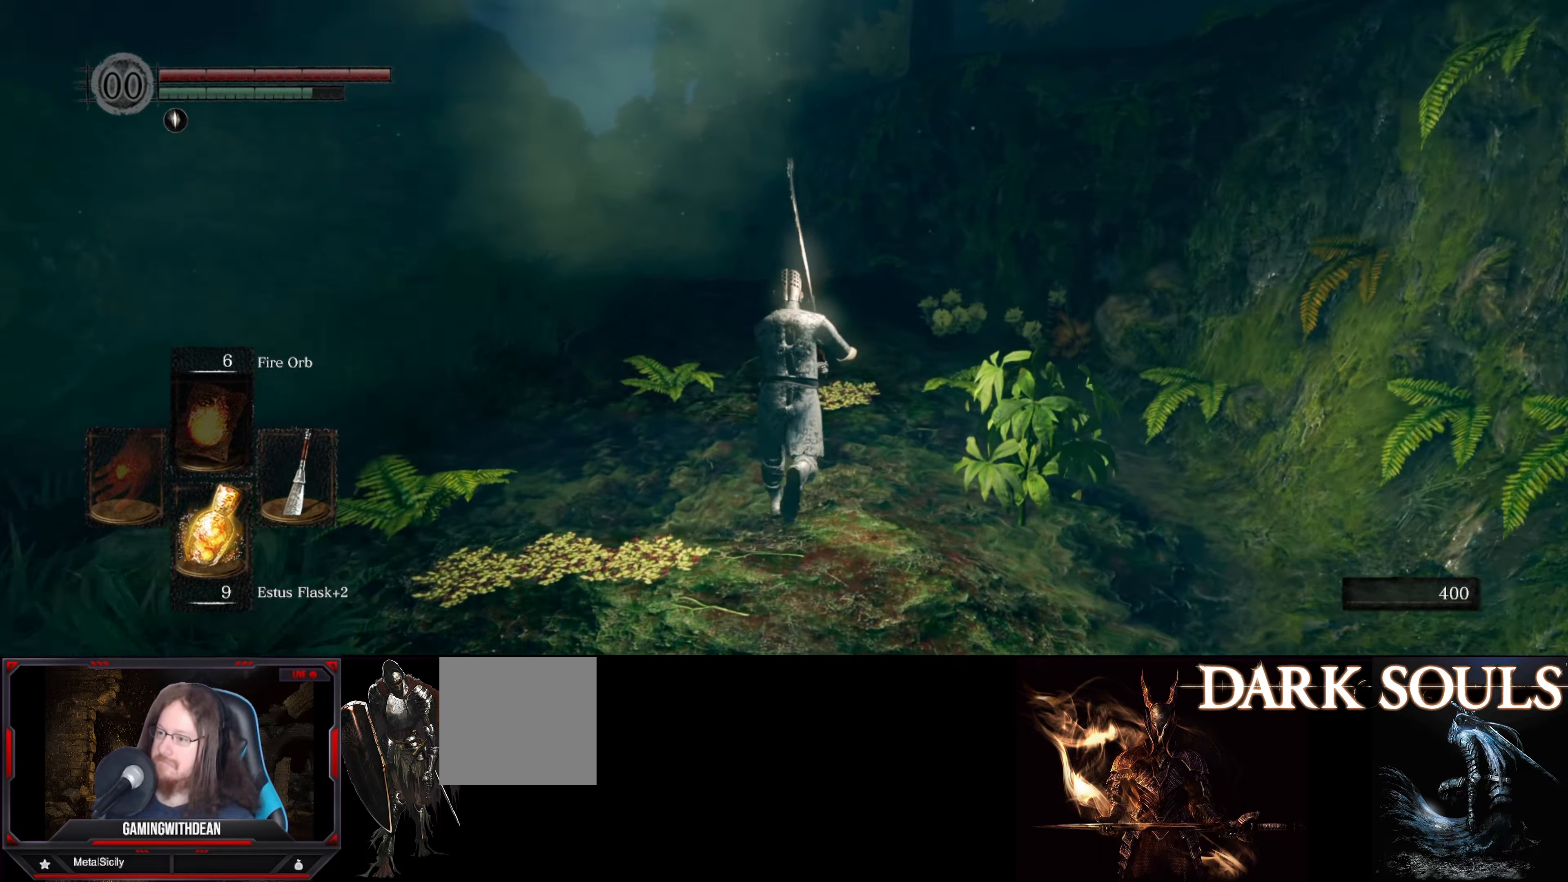
{"buttons": ["B"], "left_stick": "up", "right_stick": "down-left", "events": [[400, "right_stick", "down-left"]]}
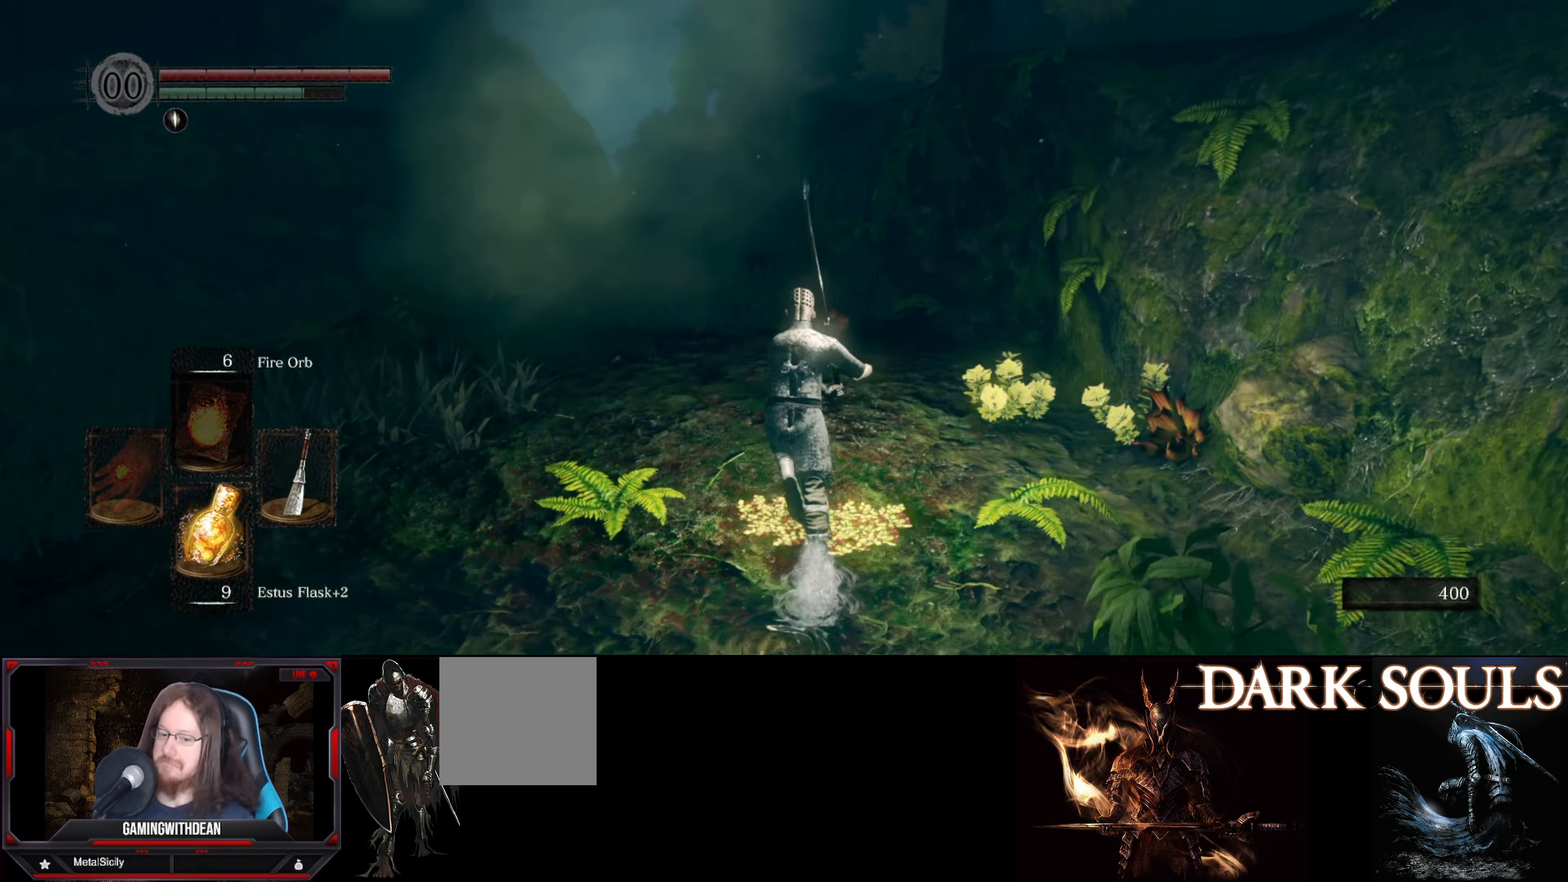
{"buttons": ["B"], "left_stick": "up", "right_stick": "center", "events": [[16, "right_stick", "center"]]}
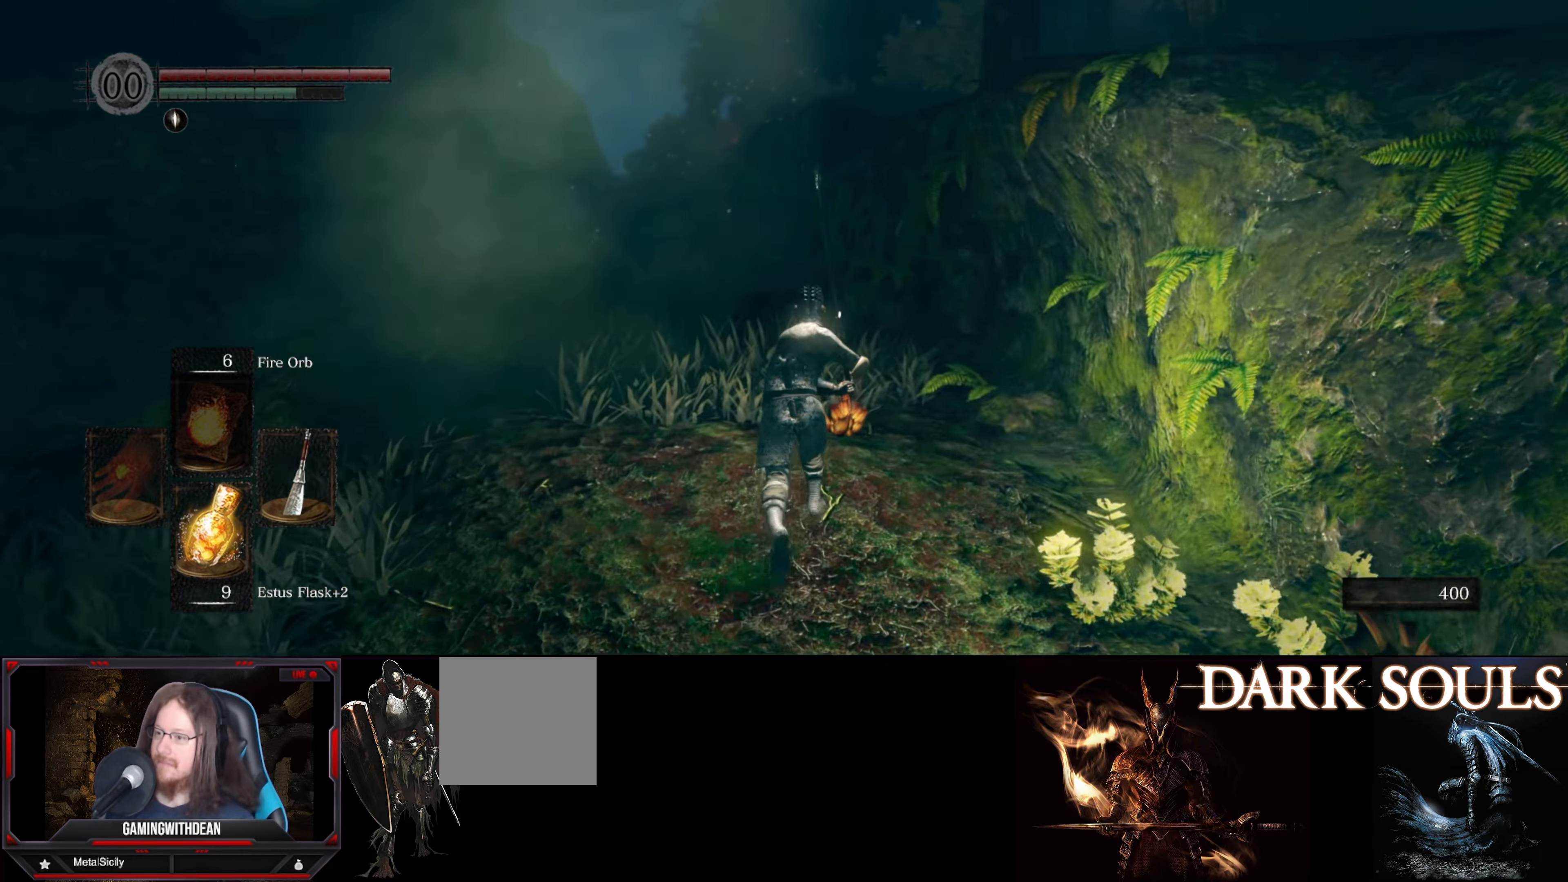
{"buttons": ["B"], "left_stick": "up", "right_stick": "center", "events": []}
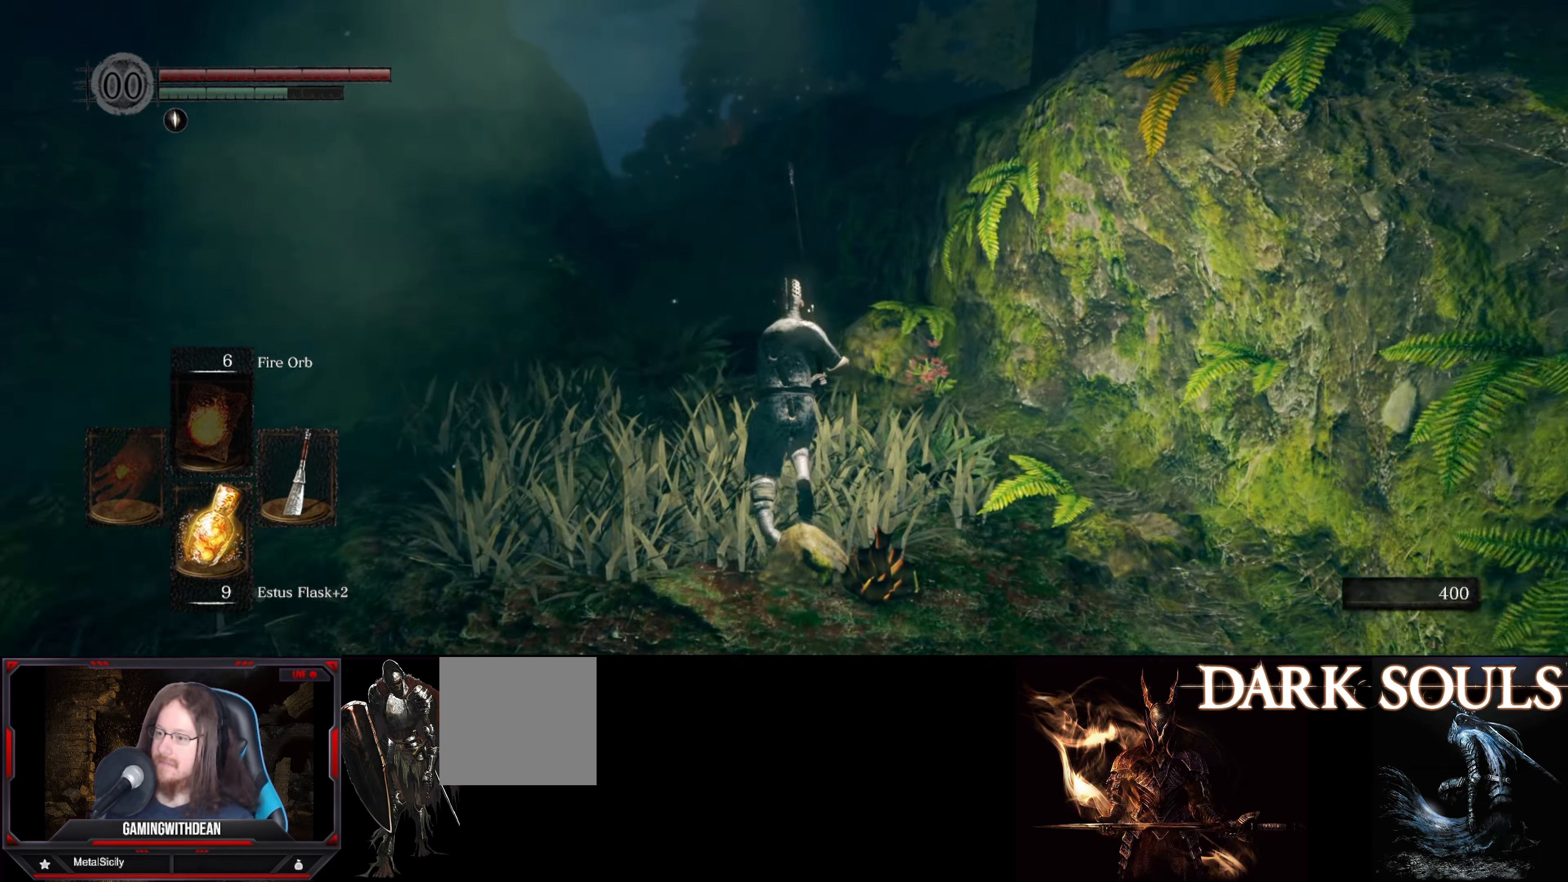
{"buttons": ["B"], "left_stick": "up", "right_stick": "center", "events": []}
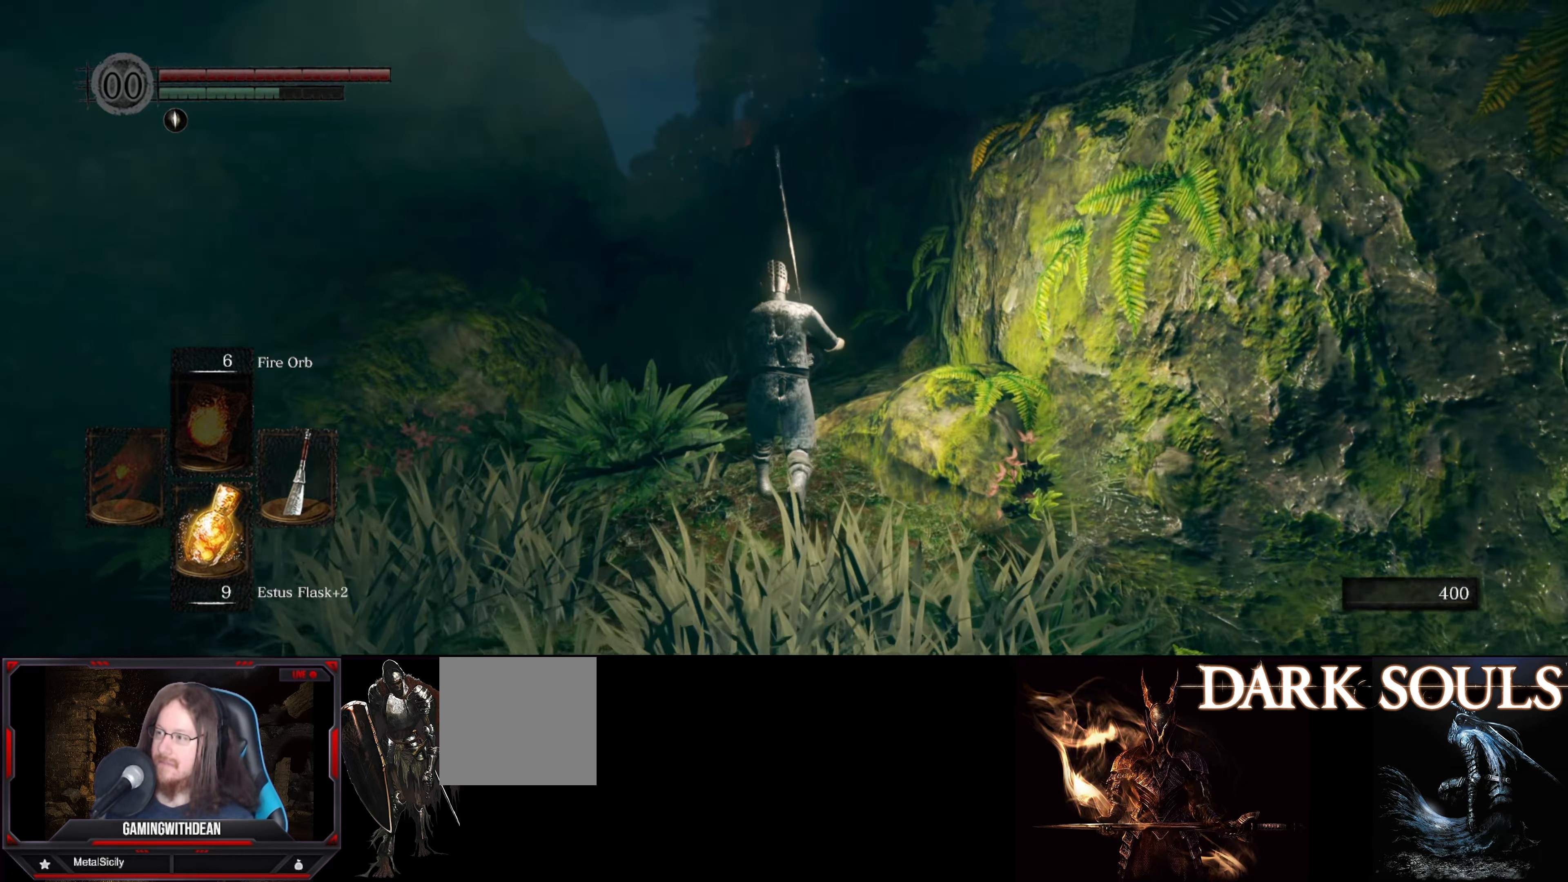
{"buttons": ["B"], "left_stick": "up", "right_stick": "center", "events": []}
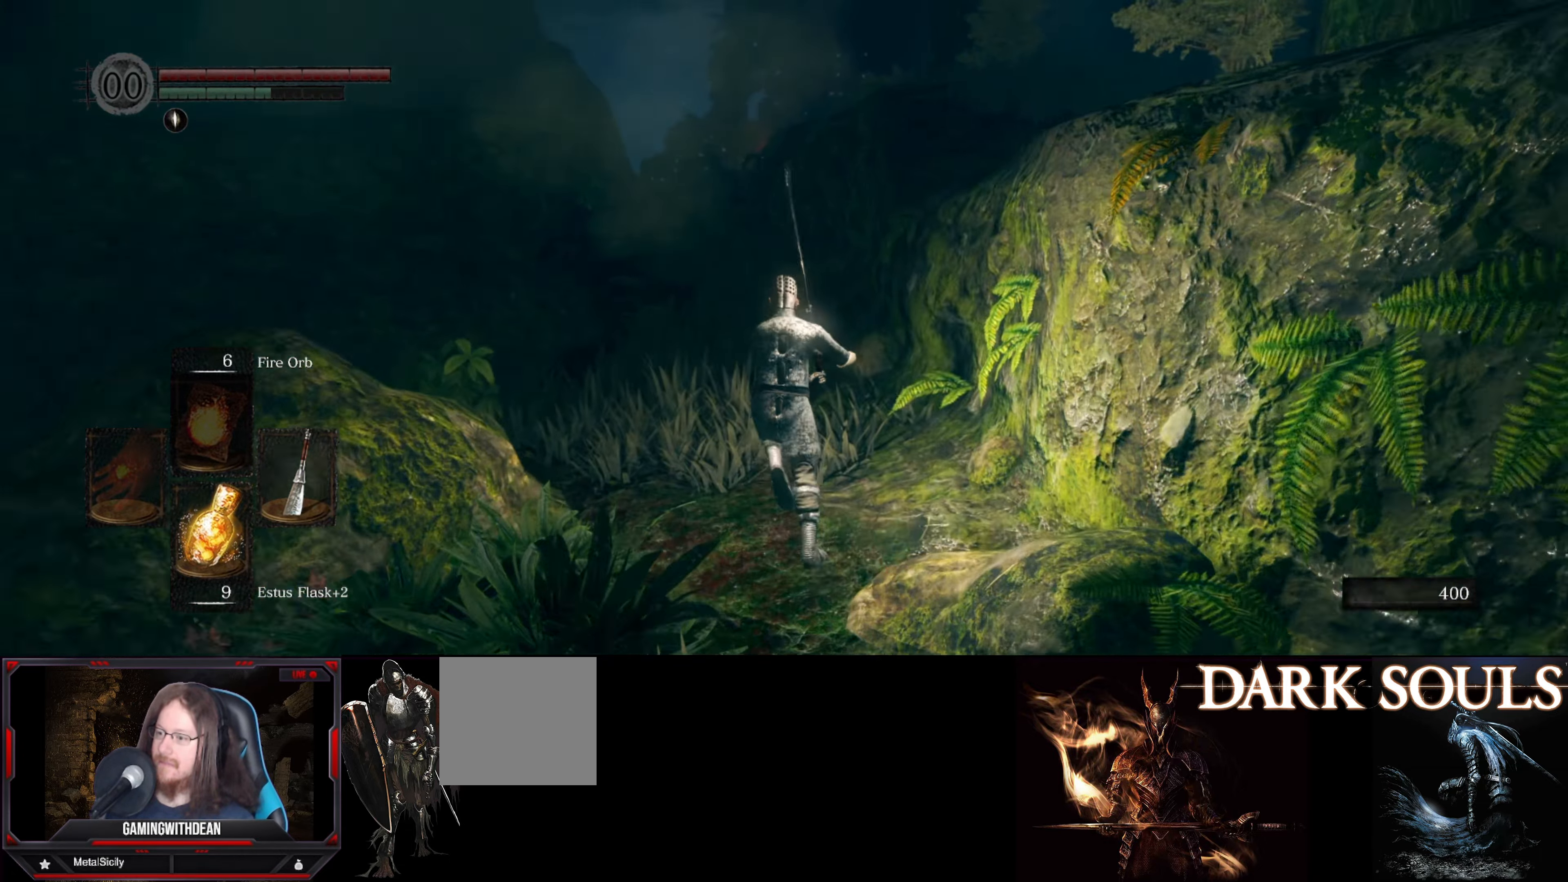
{"buttons": ["B"], "left_stick": "up", "right_stick": "center", "events": []}
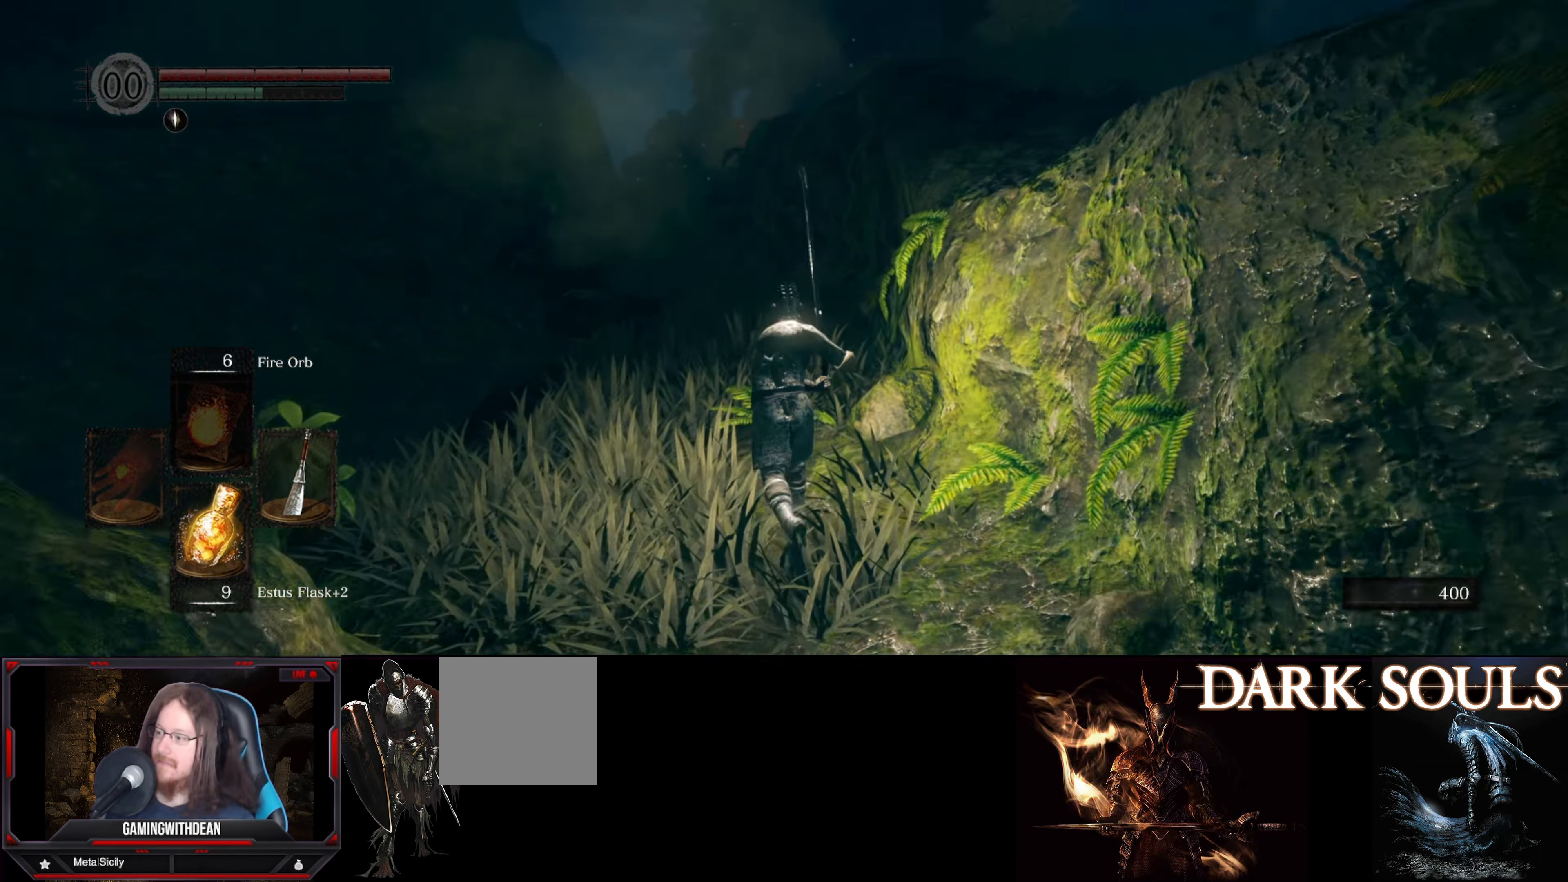
{"buttons": ["B"], "left_stick": "up", "right_stick": "center", "events": []}
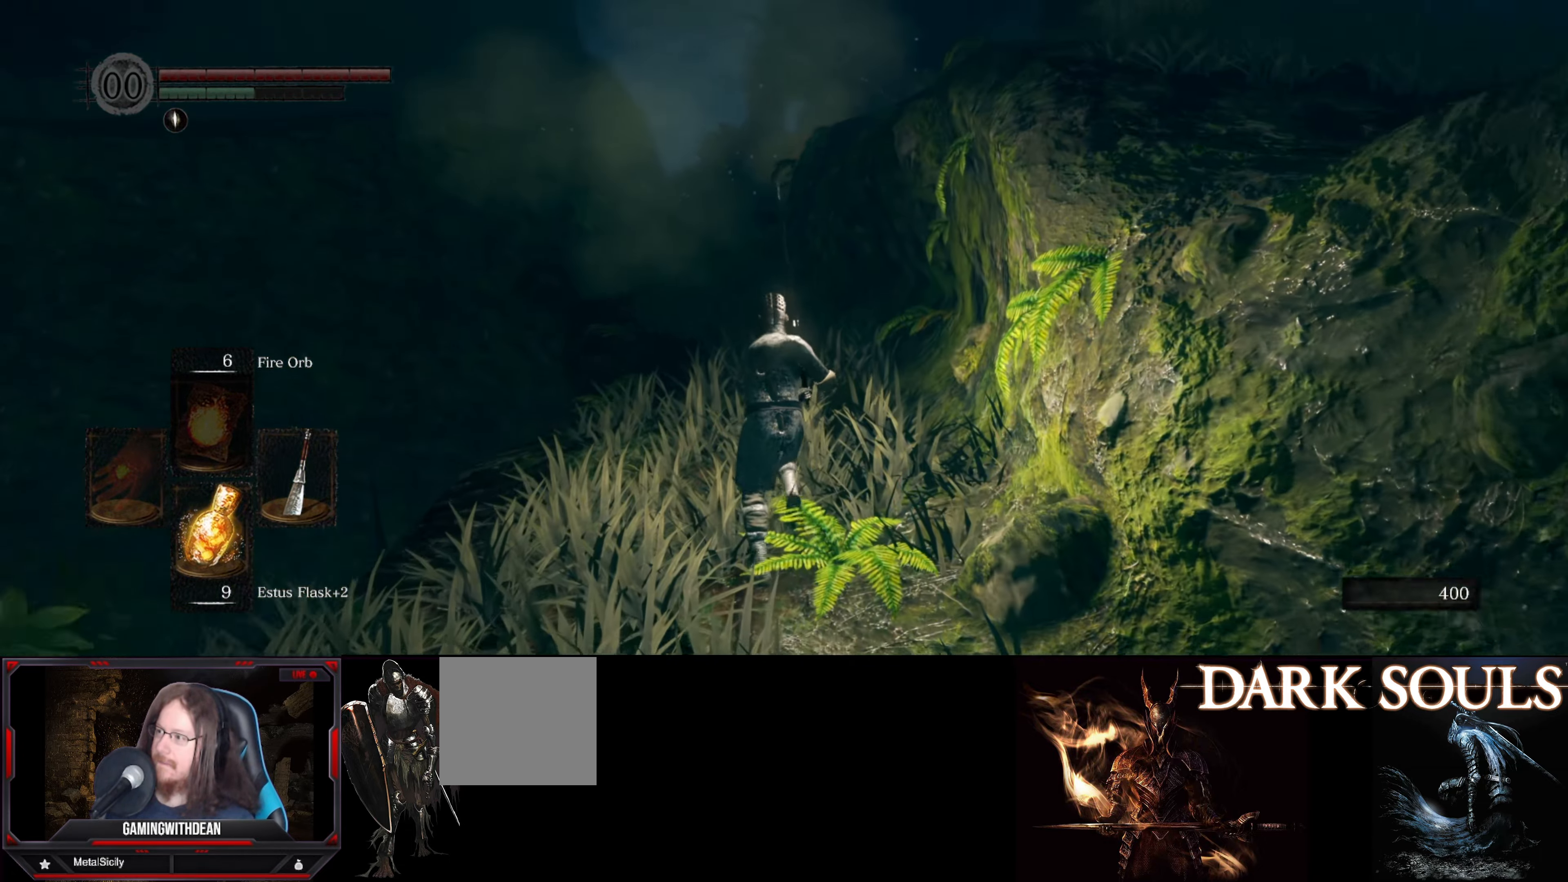
{"buttons": ["B"], "left_stick": "up", "right_stick": "center", "events": []}
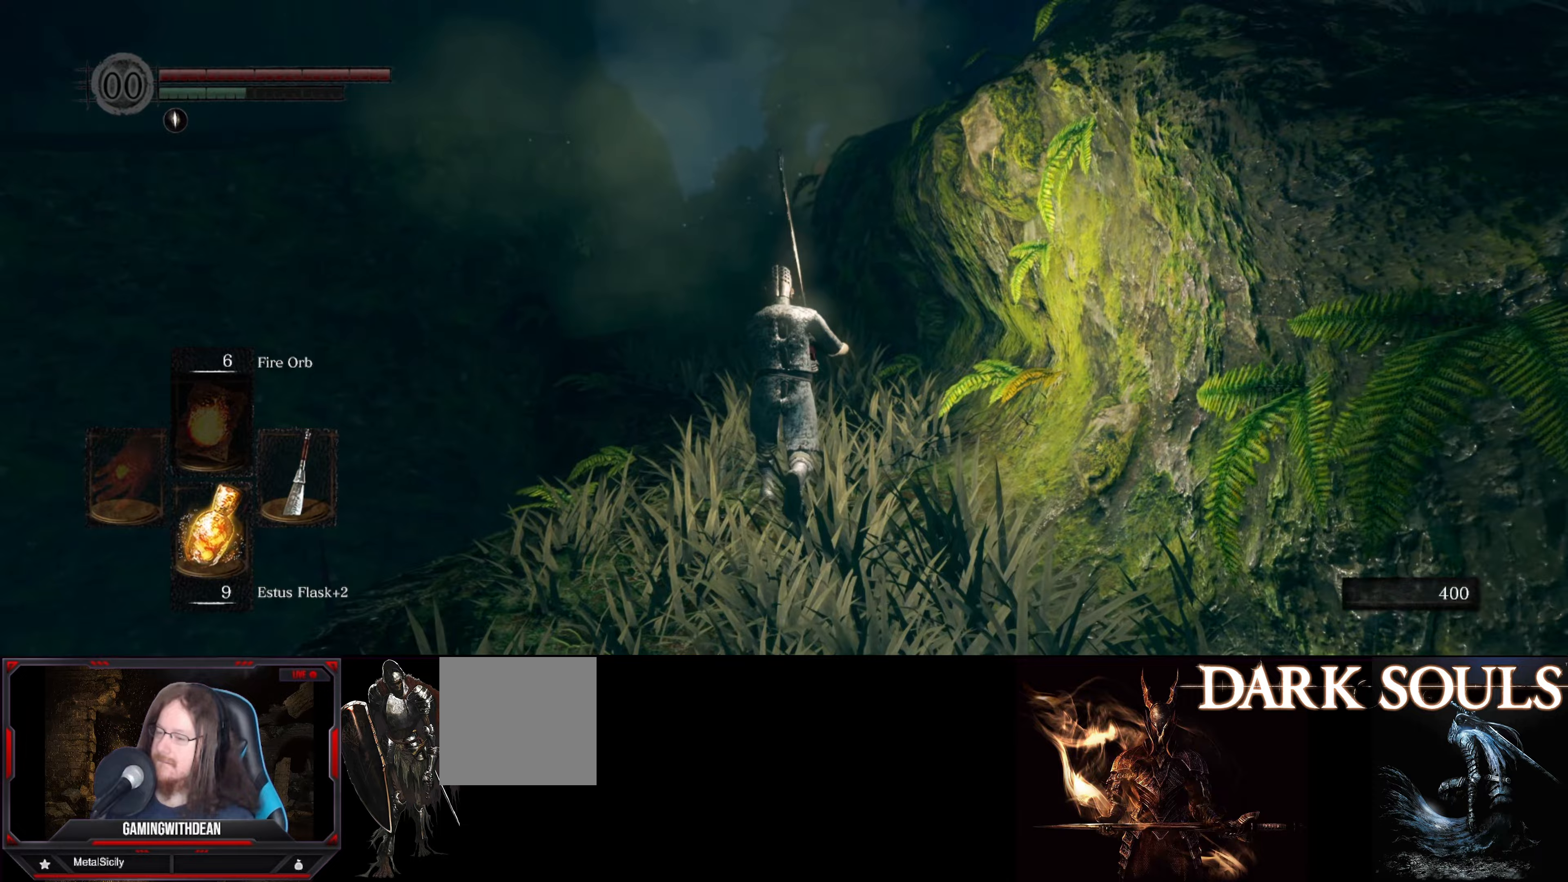
{"buttons": ["B"], "left_stick": "up", "right_stick": "center", "events": []}
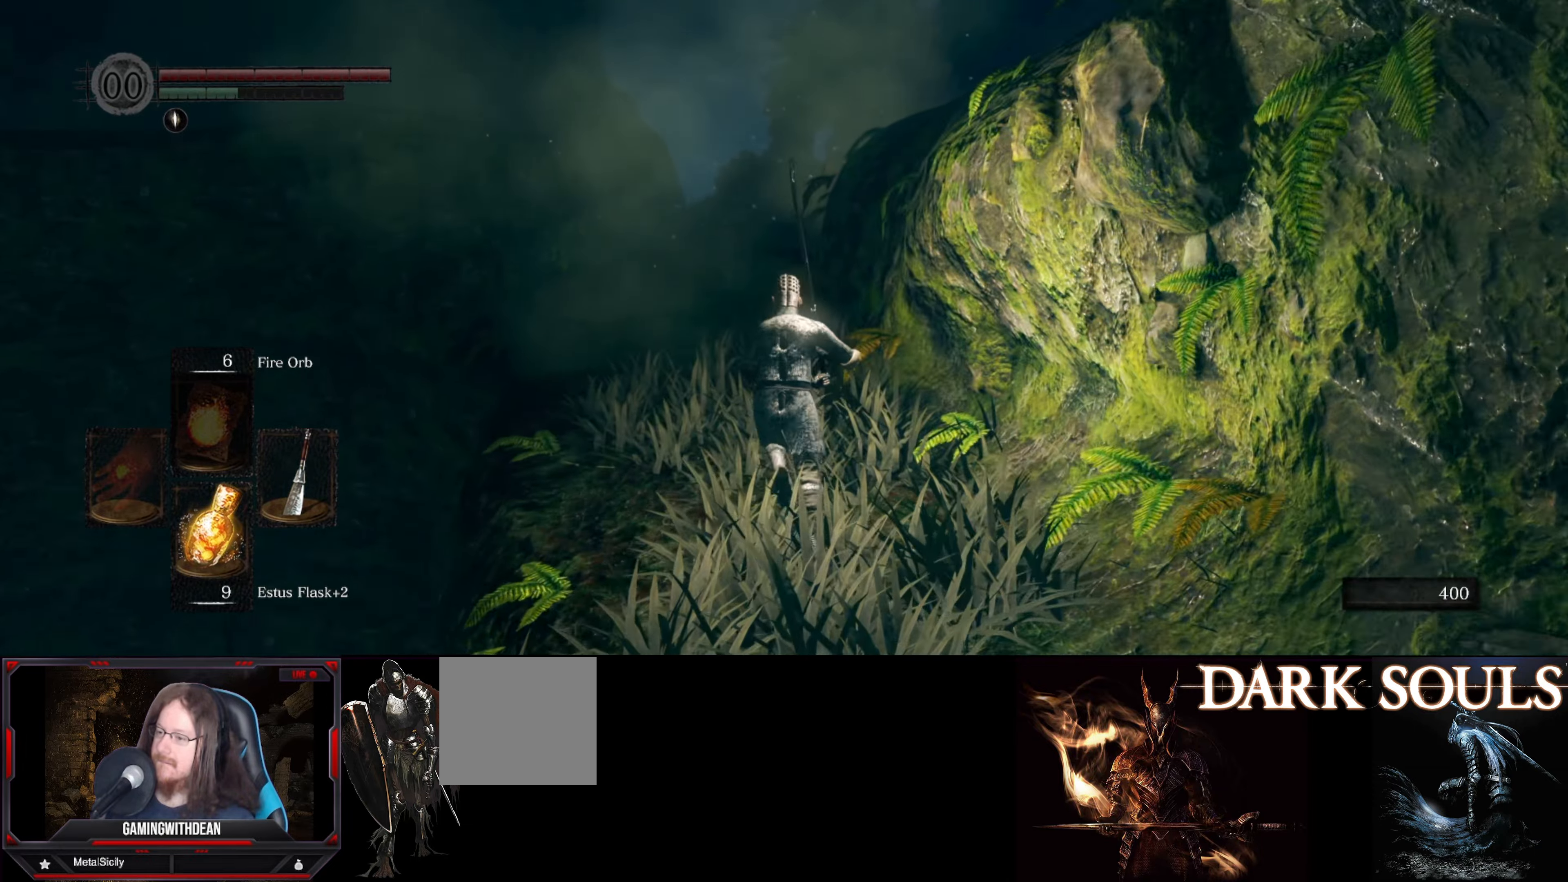
{"buttons": ["B"], "left_stick": "up", "right_stick": "center", "events": []}
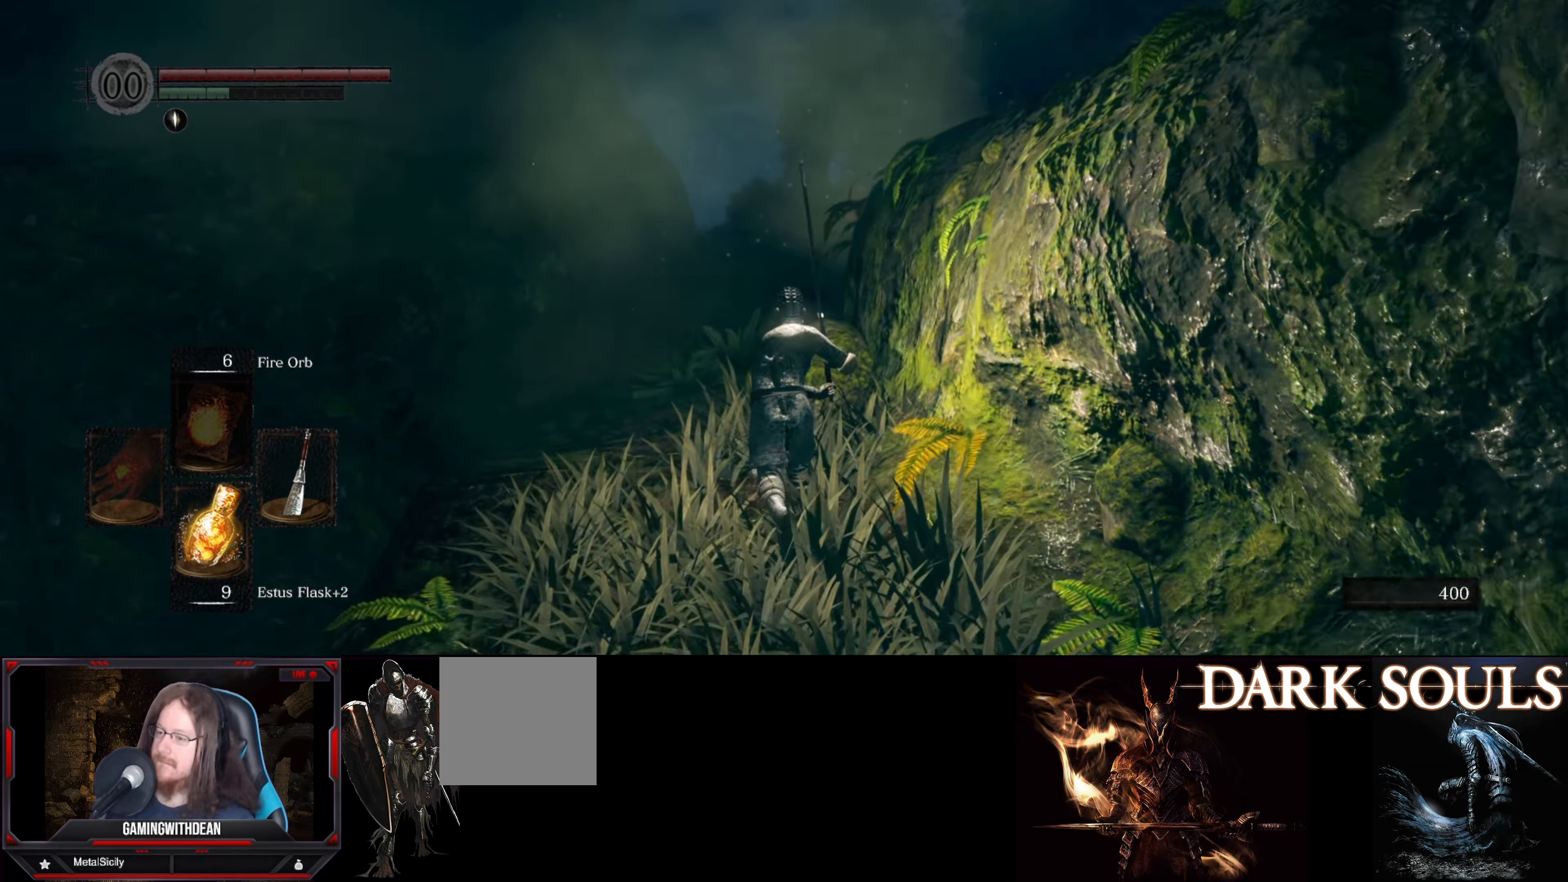
{"buttons": ["B"], "left_stick": "up", "right_stick": "down", "events": [[350, "right_stick", "down-right"], [433, "right_stick", "down"]]}
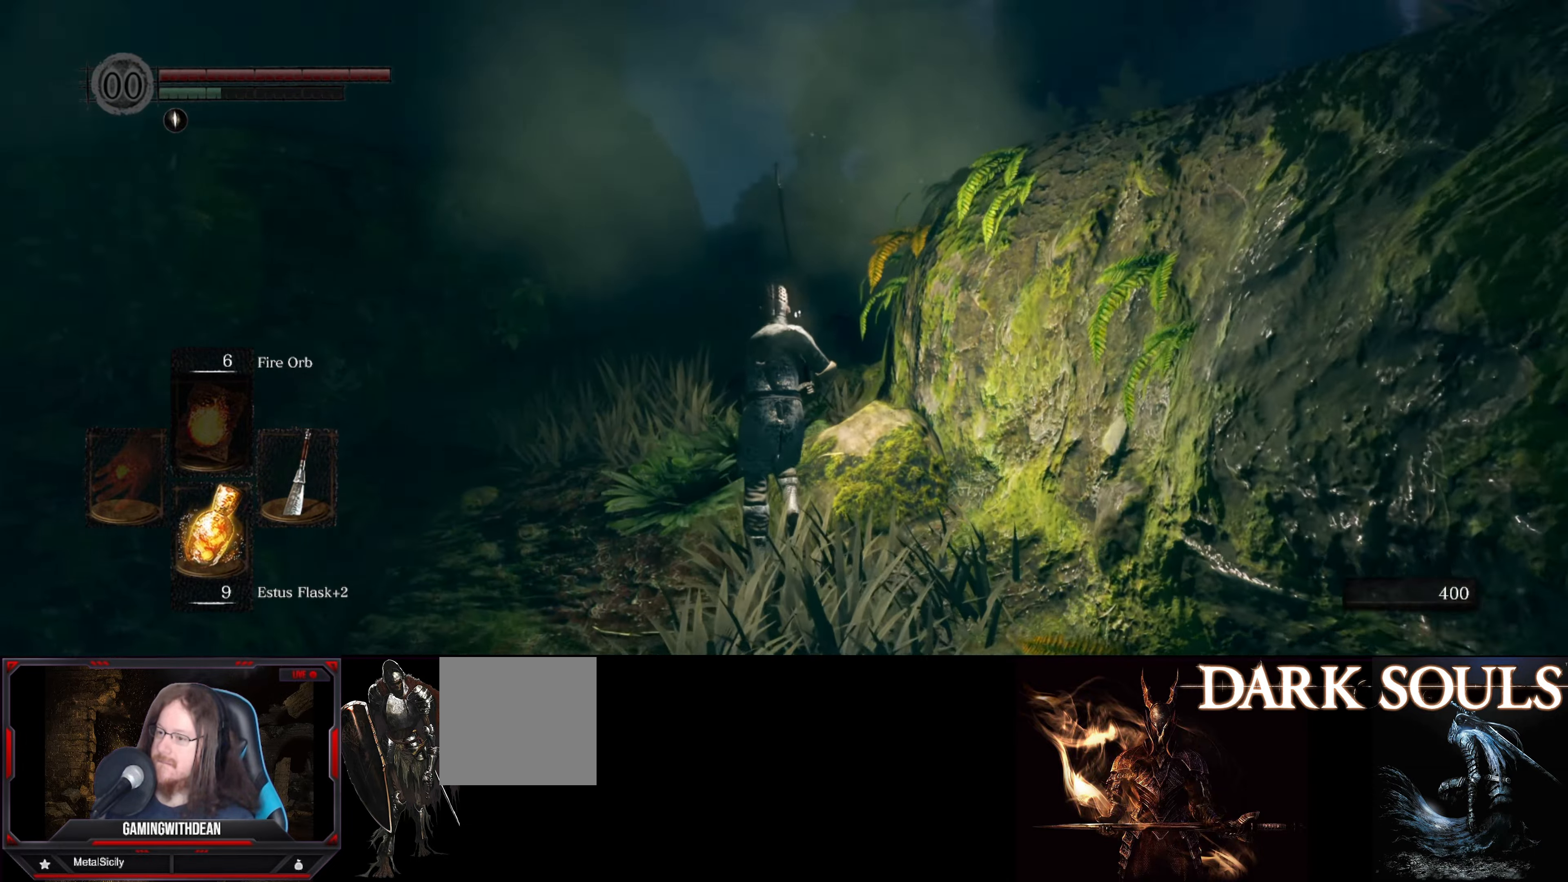
{"buttons": ["B"], "left_stick": "up", "right_stick": "center", "events": [[100, "right_stick", "center"]]}
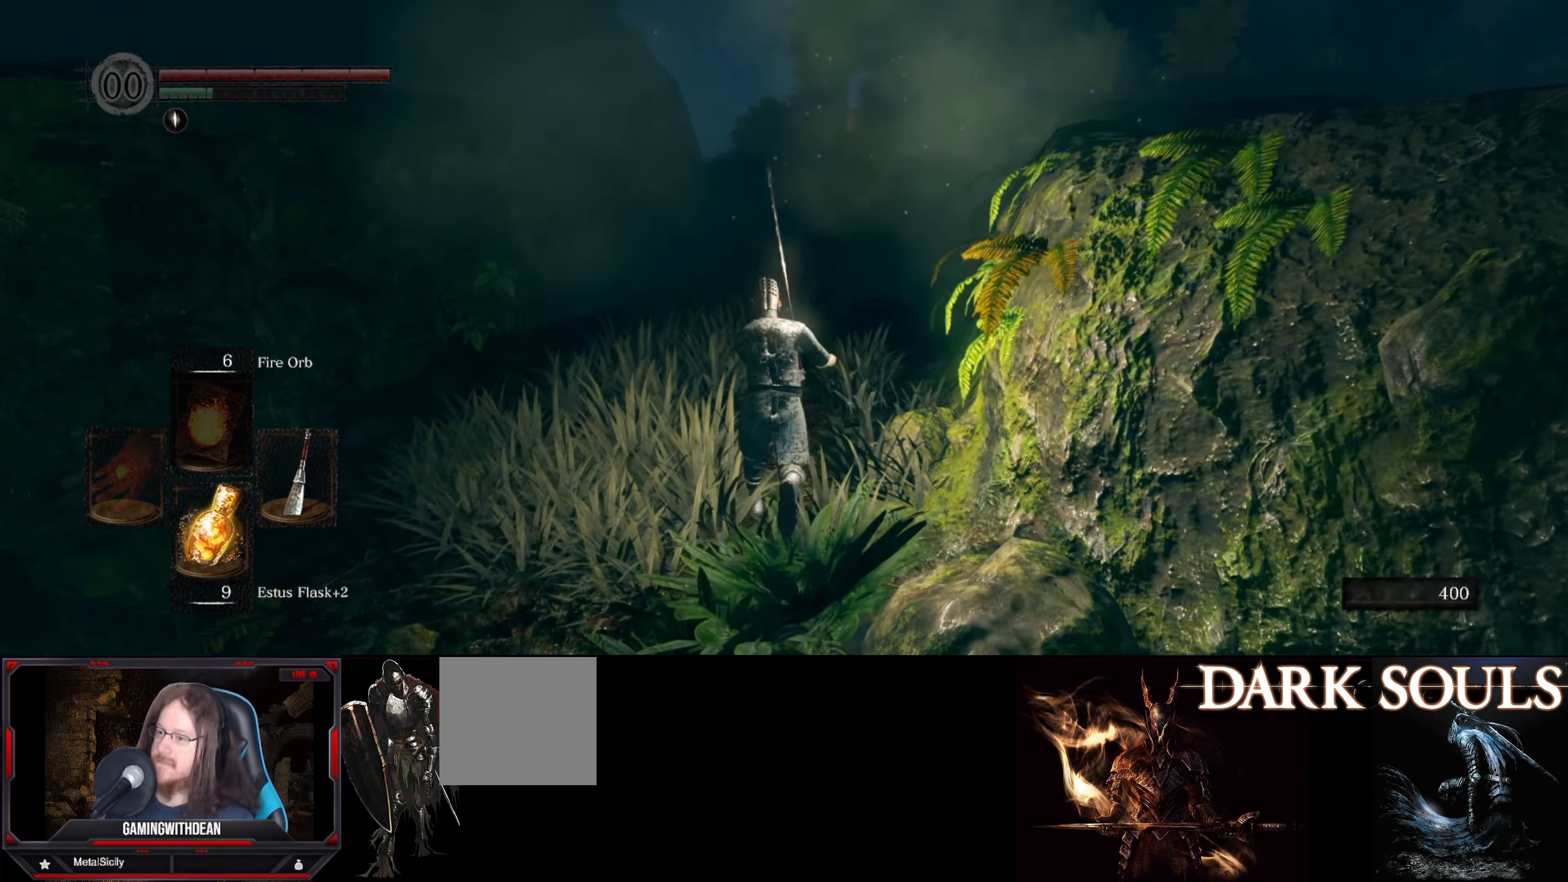
{"buttons": ["B"], "left_stick": "up", "right_stick": "center", "events": [[50, "right_stick", "down-right"], [283, "right_stick", "right"], [417, "right_stick", "center"]]}
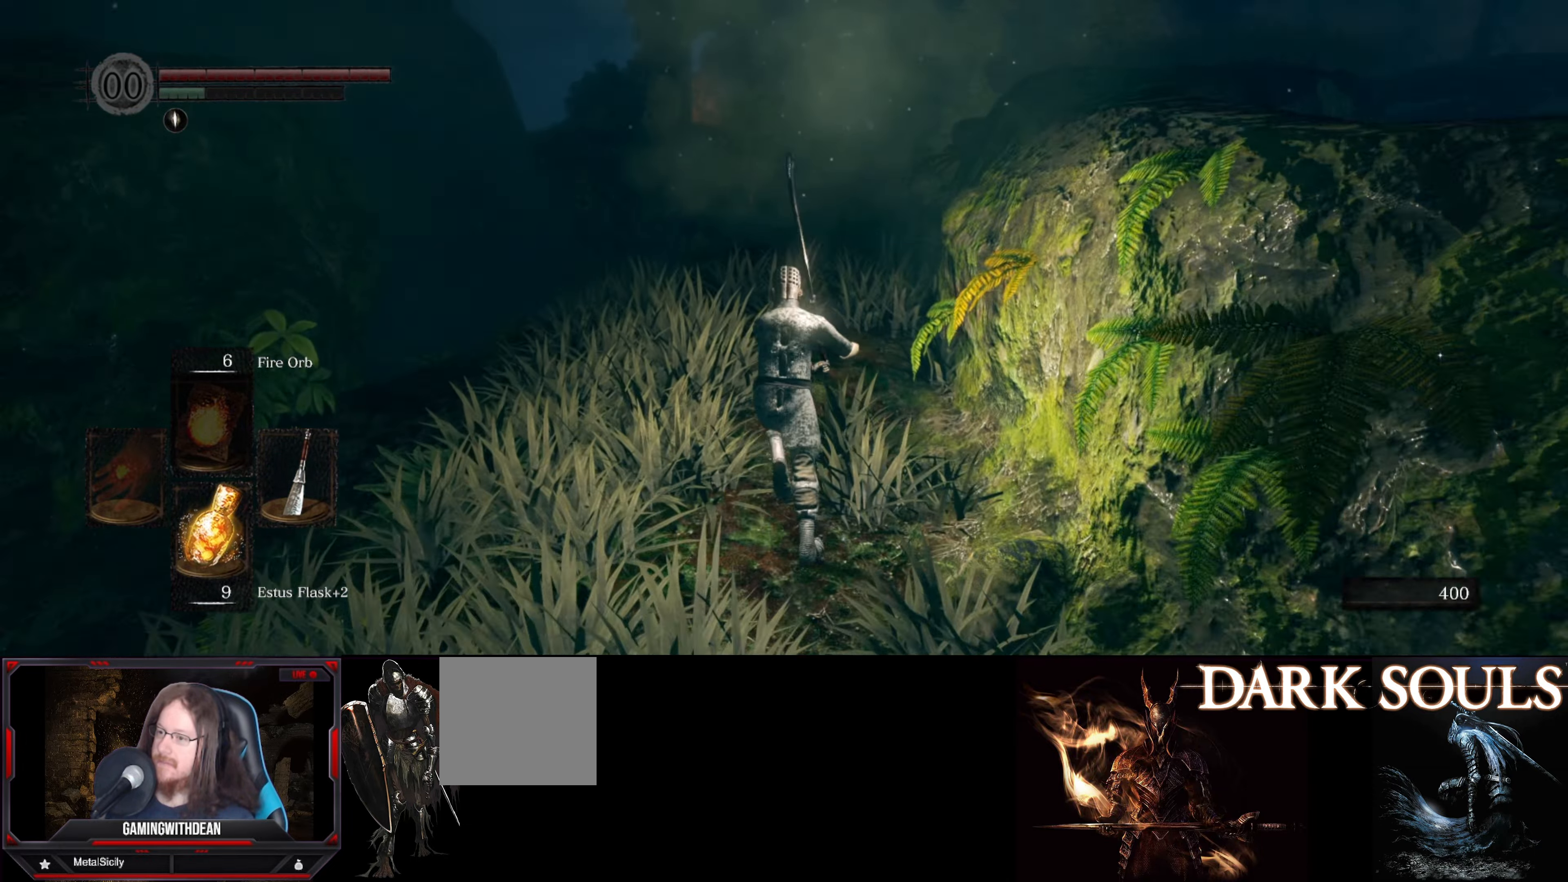
{"buttons": ["B"], "left_stick": "up", "right_stick": "center", "events": []}
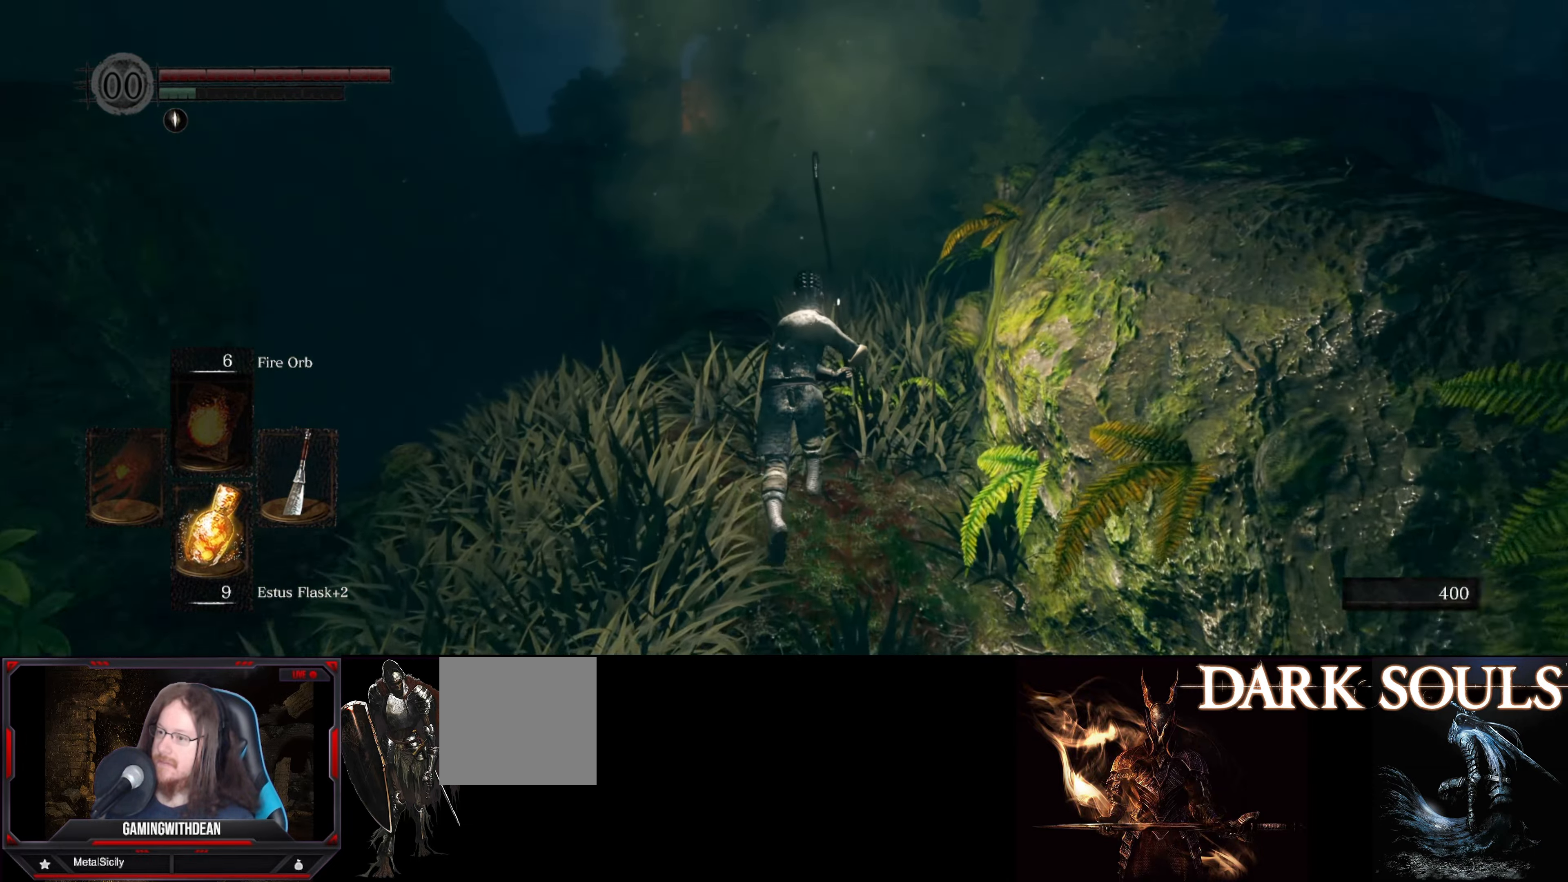
{"buttons": ["B"], "left_stick": "up", "right_stick": "center", "events": []}
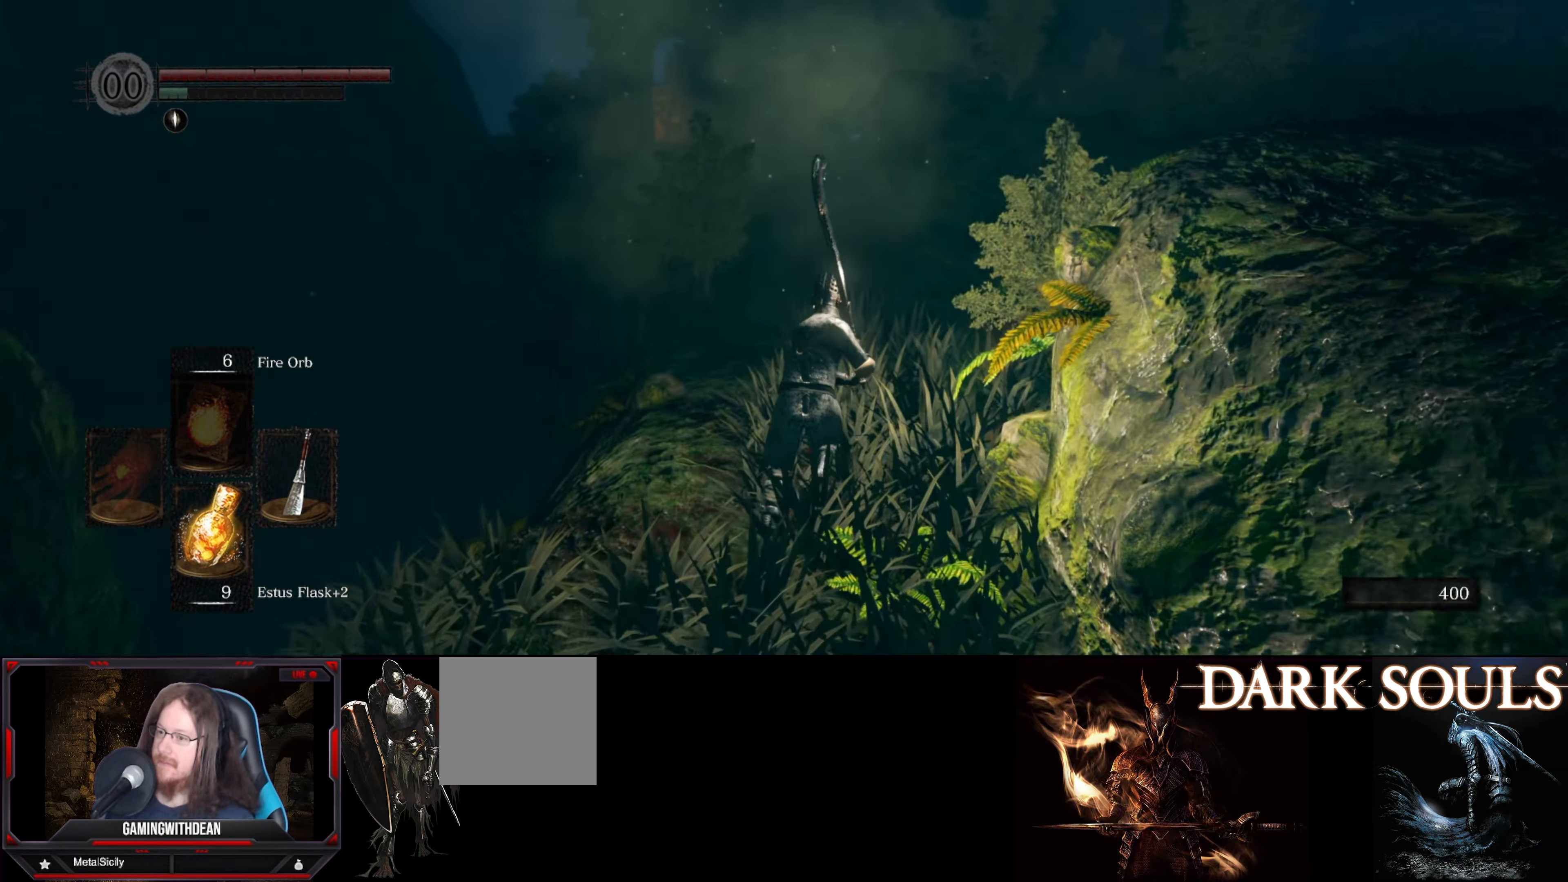
{"buttons": ["B"], "left_stick": "up", "right_stick": "center", "events": []}
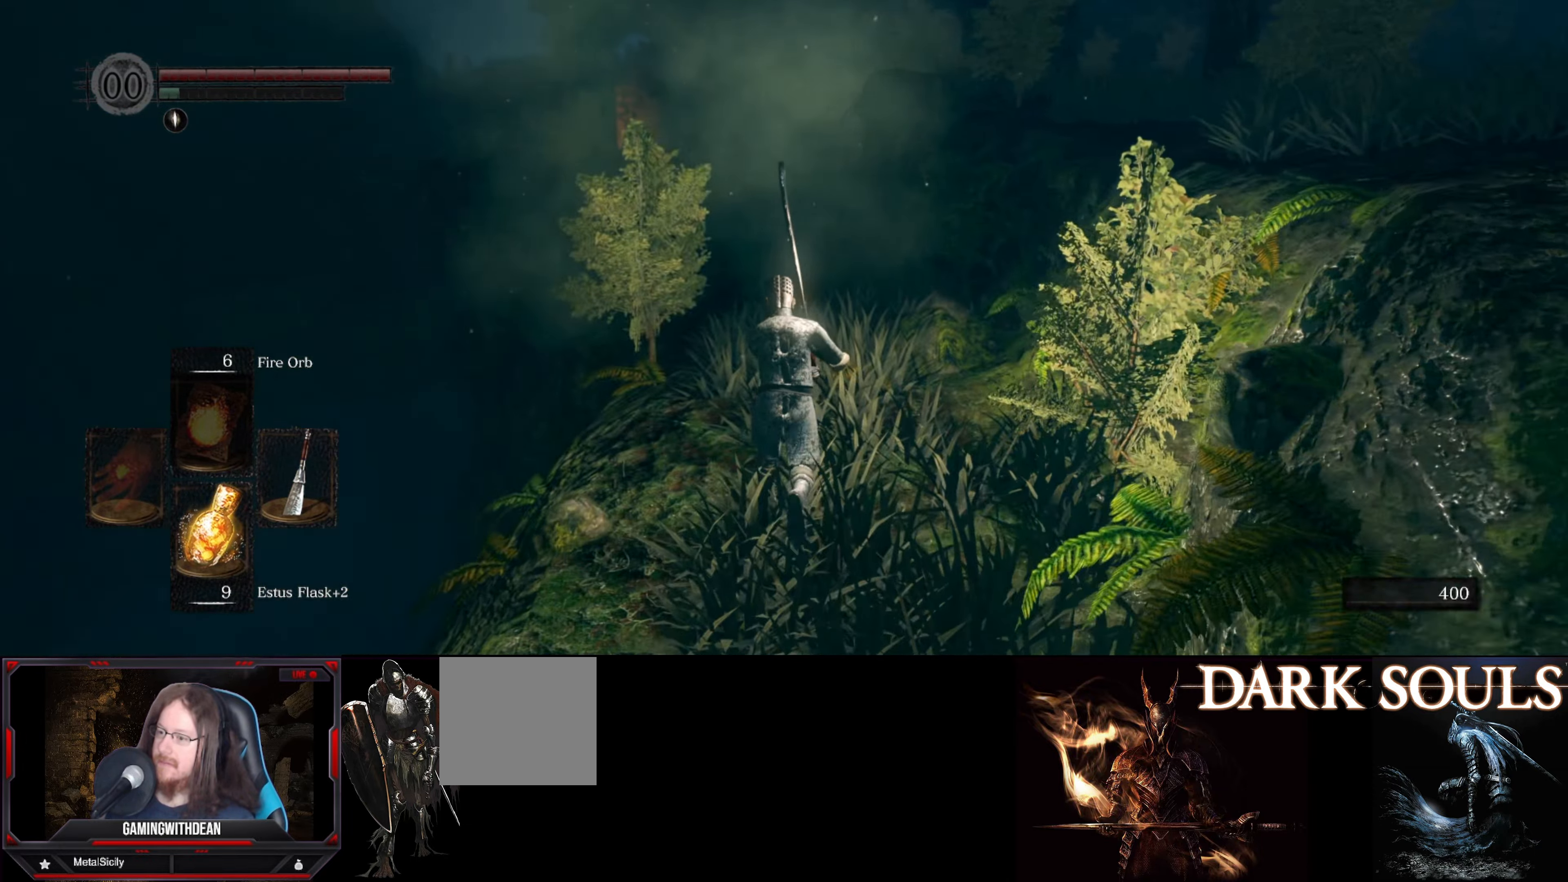
{"buttons": ["B"], "left_stick": "up", "right_stick": "center", "events": []}
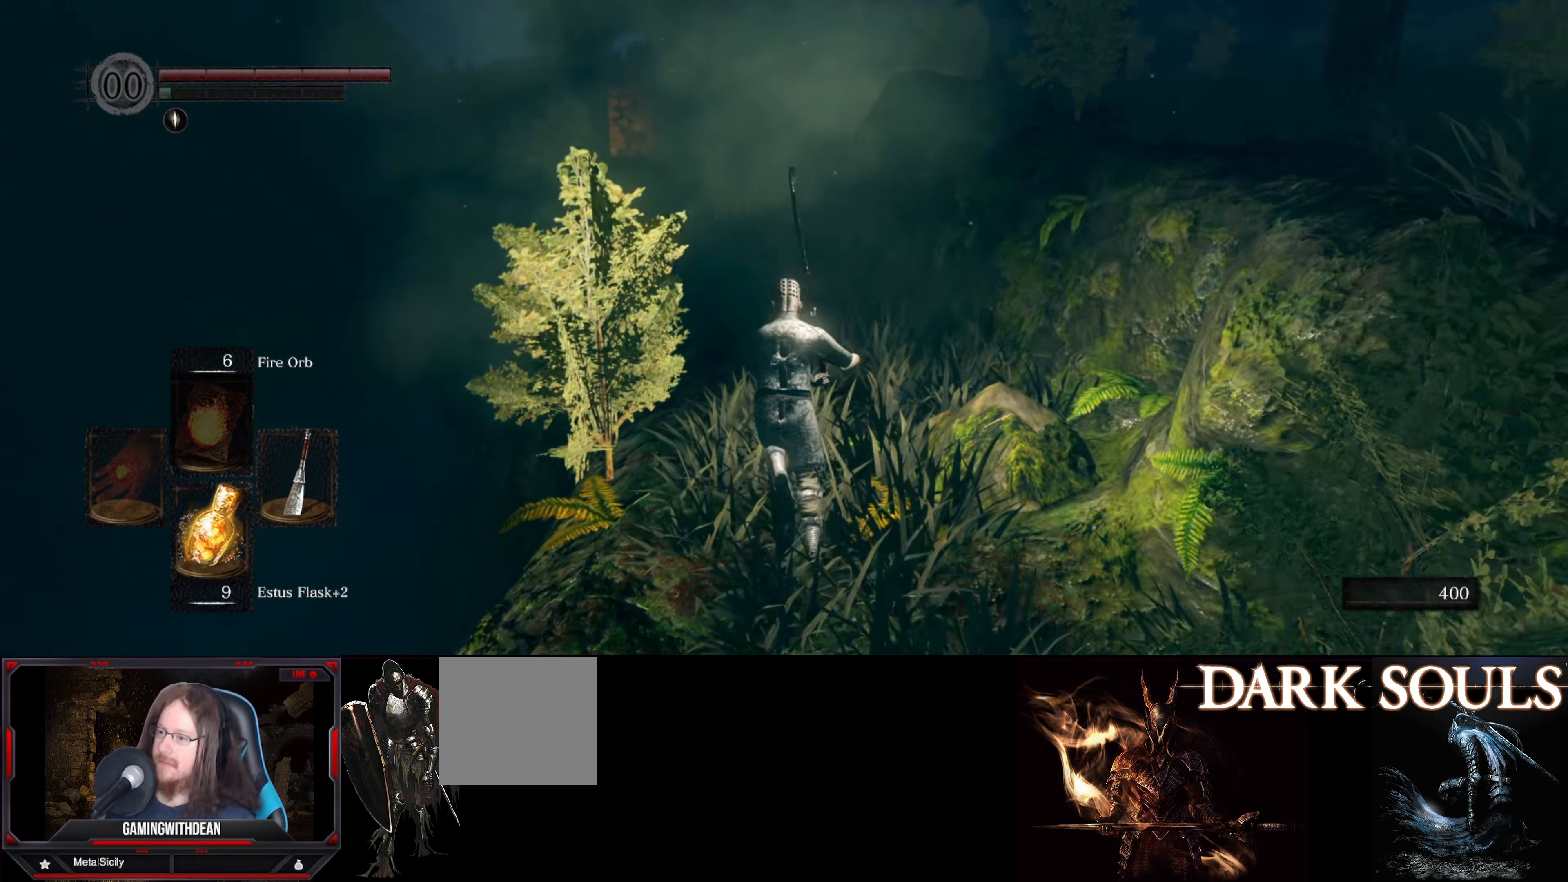
{"buttons": ["B"], "left_stick": "up", "right_stick": "center", "events": []}